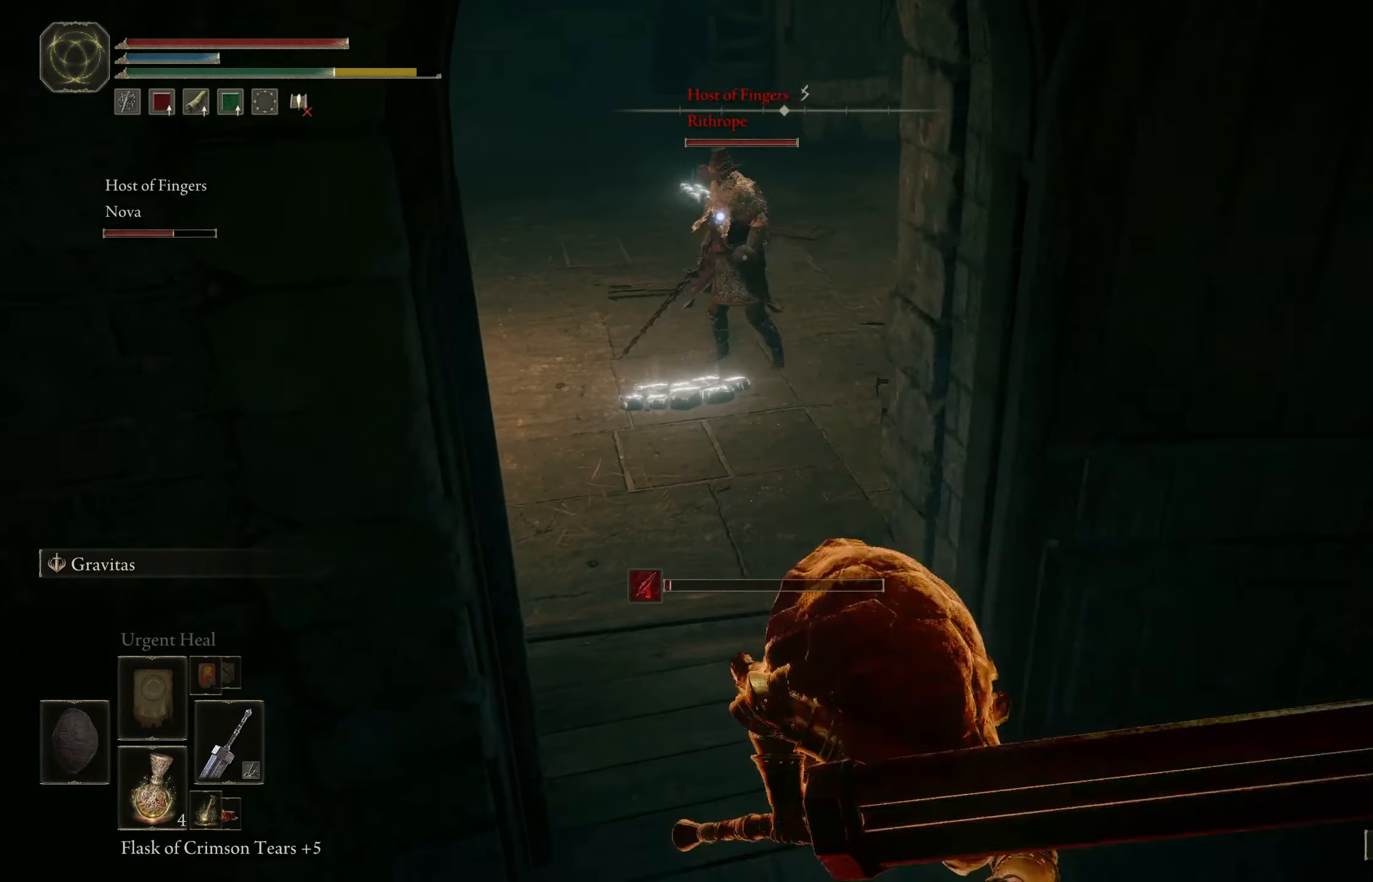
Gameplay with a controller (Xbox layout); each line is a JSON object with the inputs held at the frame after it. "events" lists button and stick changes between this image and that frame as [ms after this image, input, new state], when the widget could be followed in between.
{"buttons": [], "left_stick": "down-right", "right_stick": "center", "events": []}
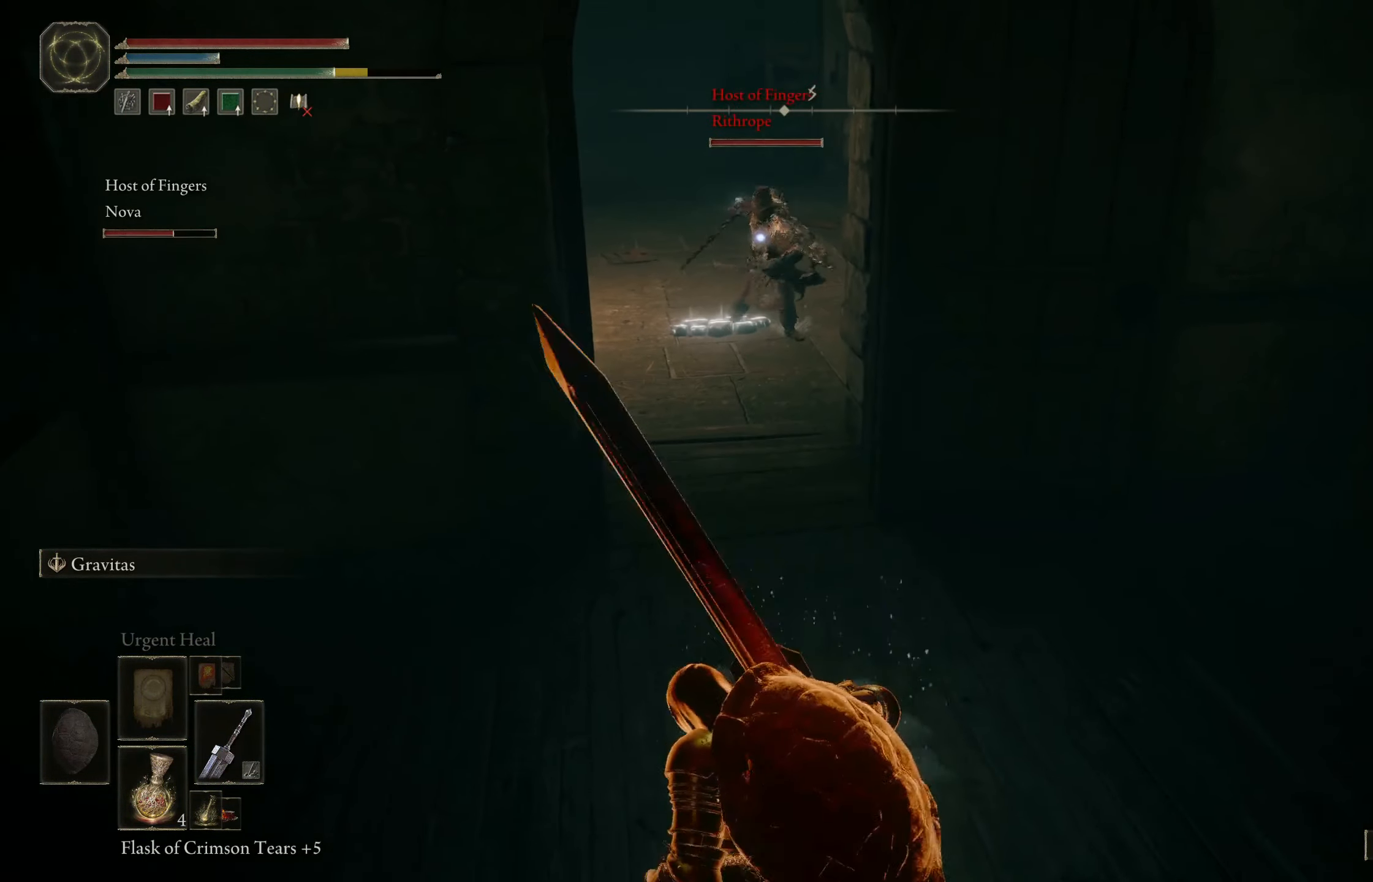
{"buttons": [], "left_stick": "down-right", "right_stick": "center", "events": []}
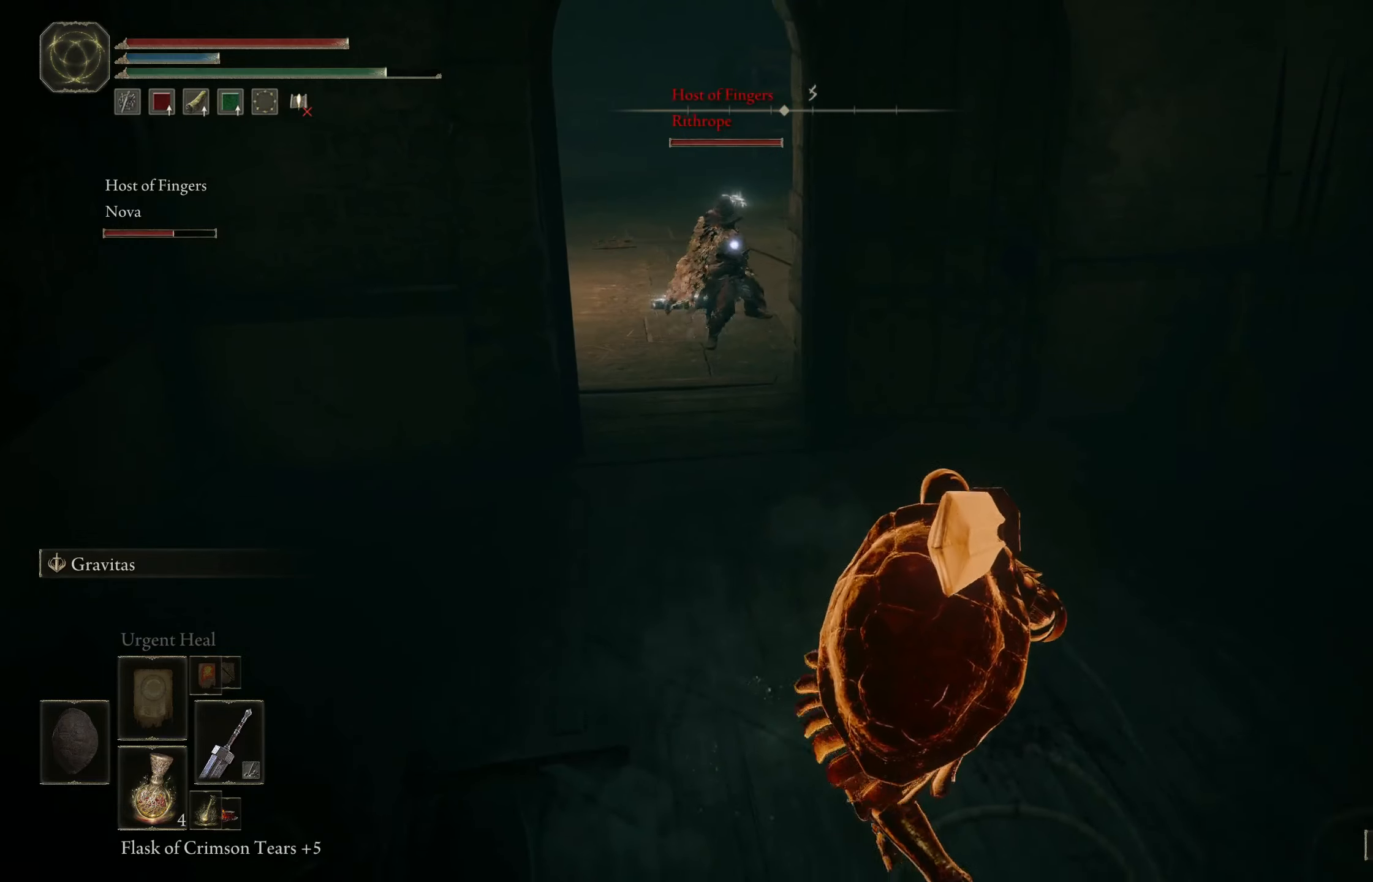
{"buttons": [], "left_stick": "down-right", "right_stick": "center", "events": []}
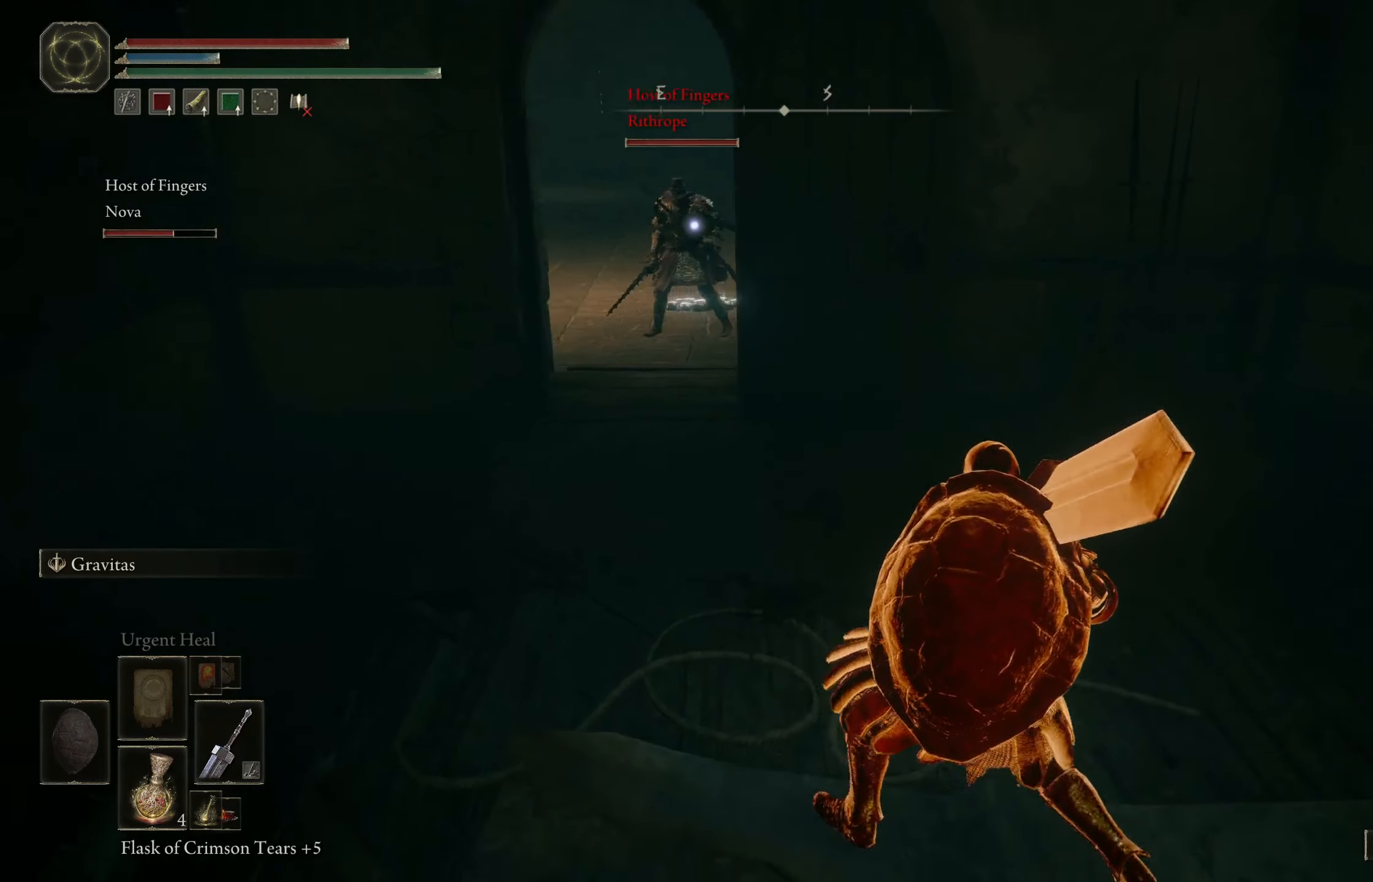
{"buttons": ["L3"], "left_stick": "down-right", "right_stick": "center", "events": [[484, "L3", "down"]]}
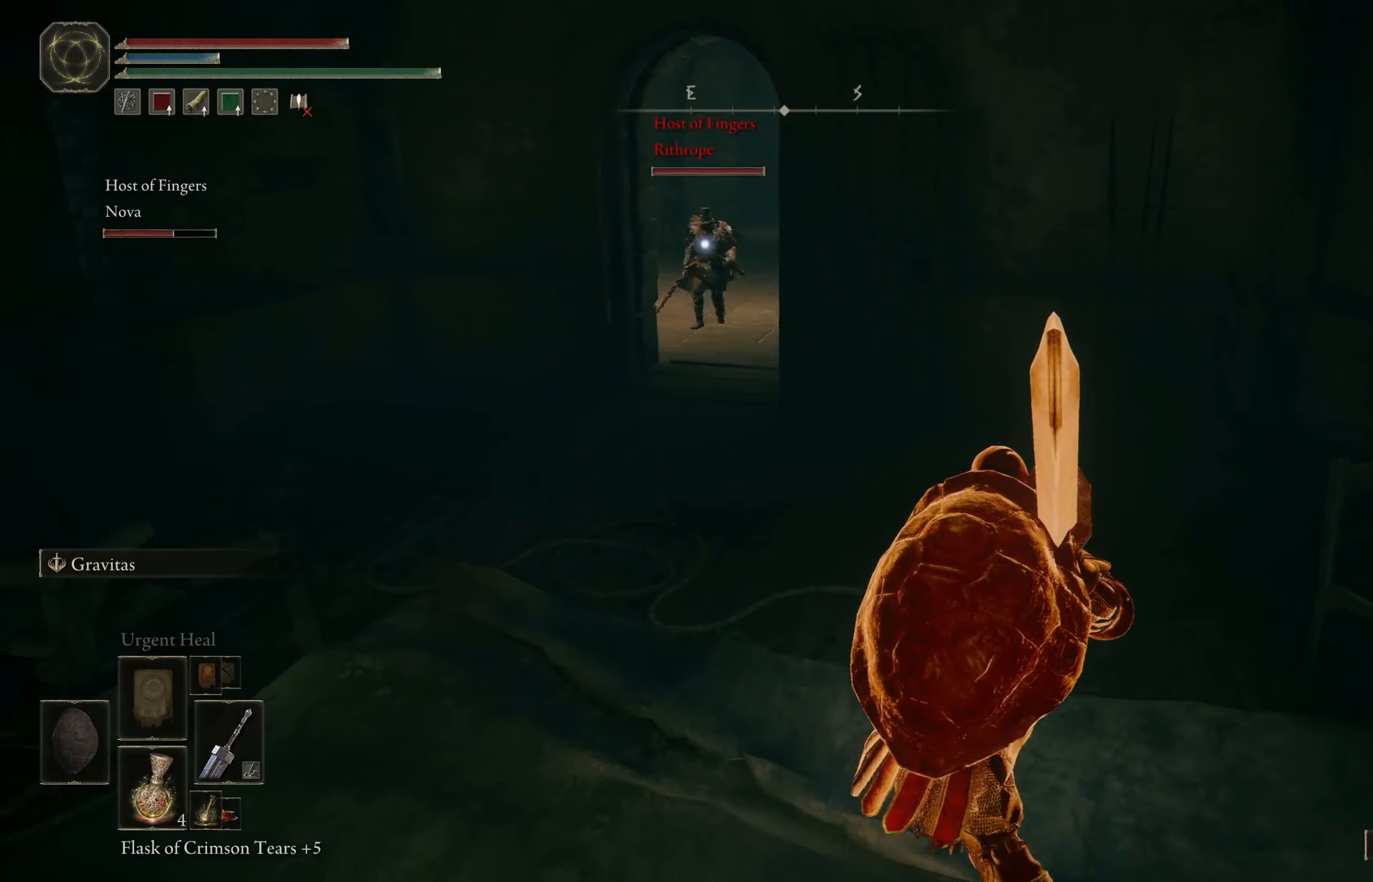
{"buttons": [], "left_stick": "down", "right_stick": "up-left", "events": [[84, "L3", "up"], [300, "left_stick", "down"], [417, "right_stick", "up-left"]]}
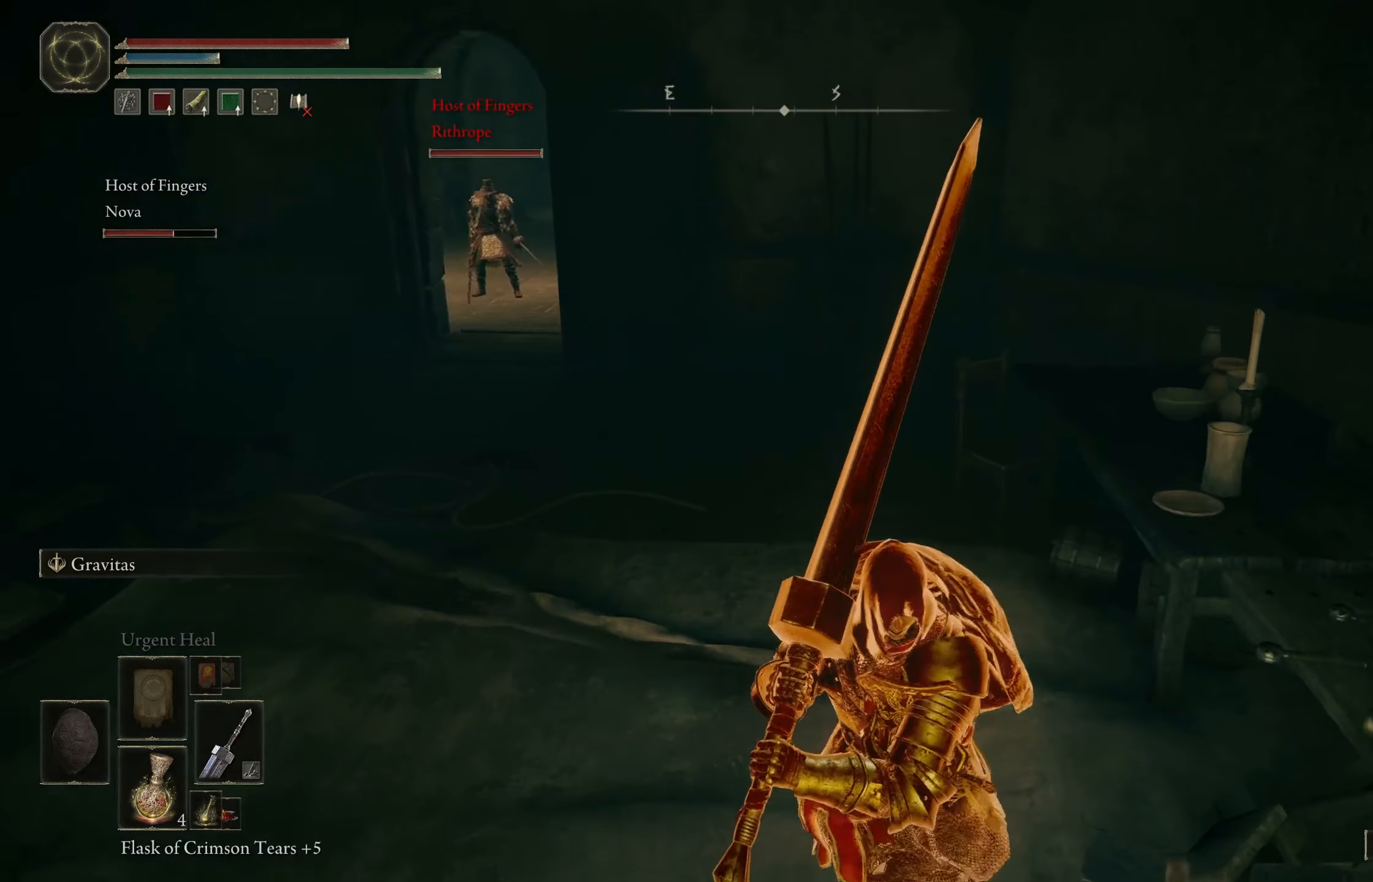
{"buttons": [], "left_stick": "down", "right_stick": "center", "events": [[167, "right_stick", "center"]]}
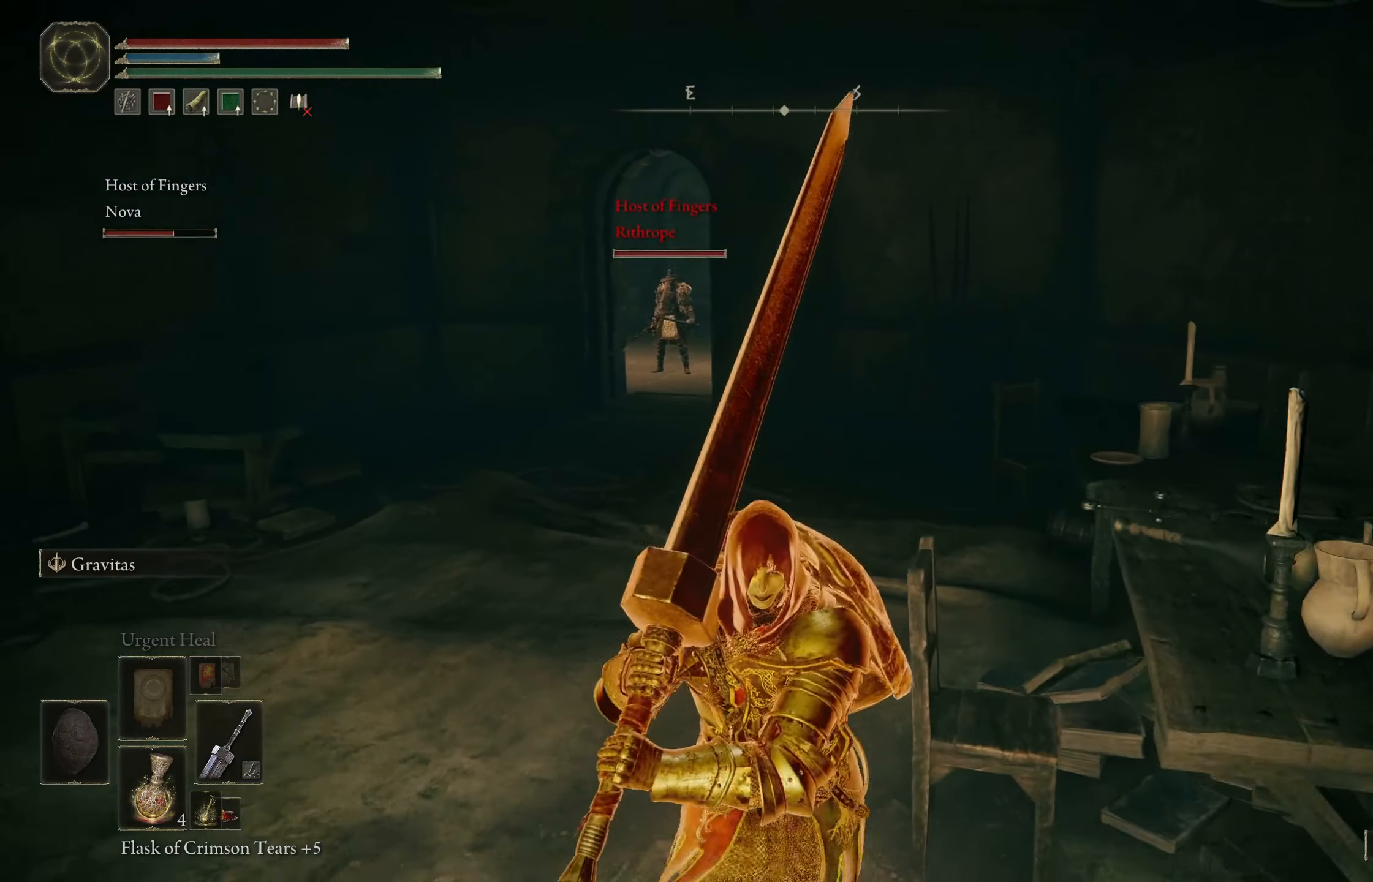
{"buttons": [], "left_stick": "down", "right_stick": "center", "events": []}
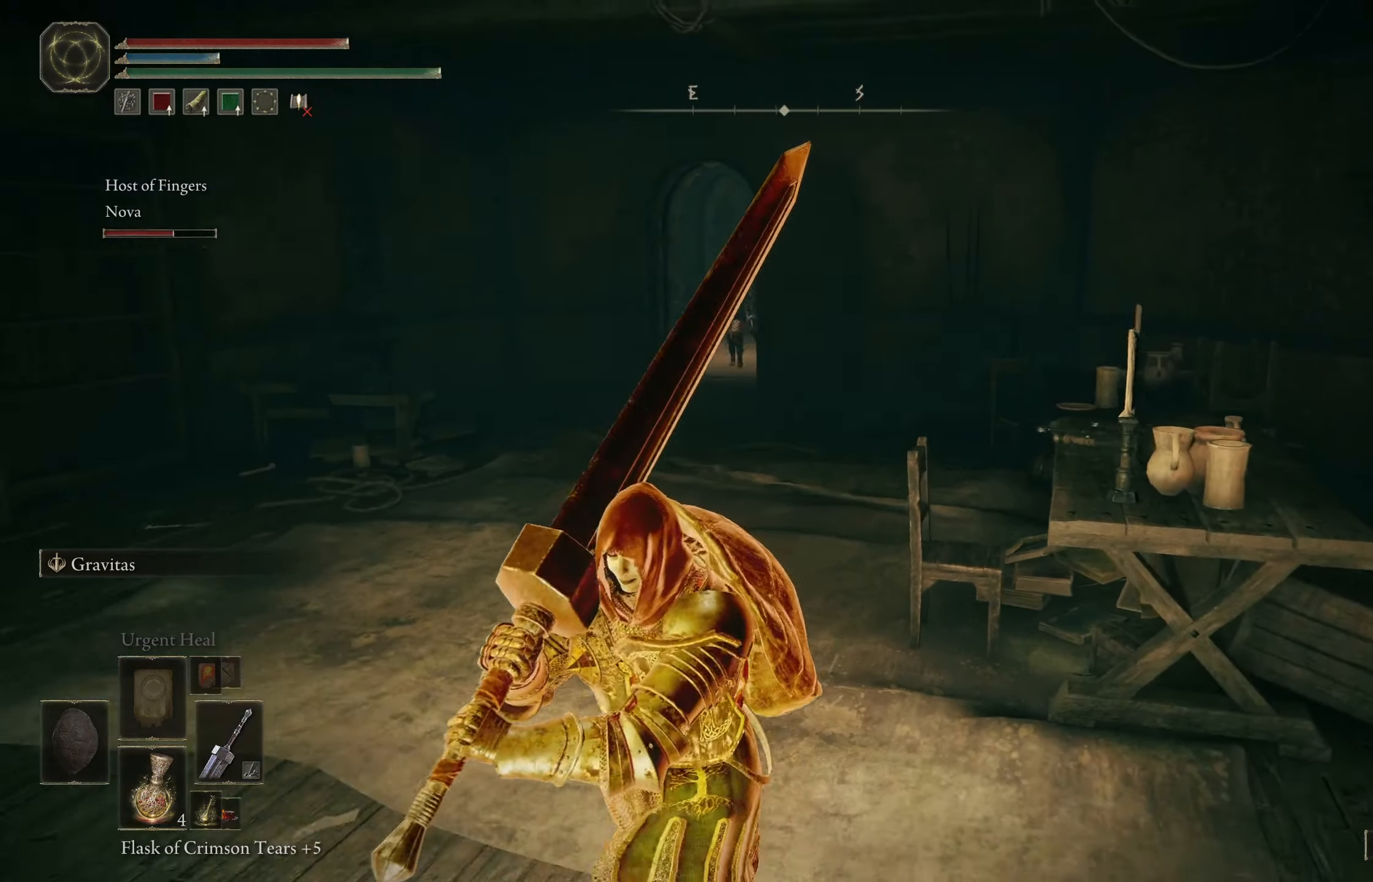
{"buttons": [], "left_stick": "down", "right_stick": "center", "events": []}
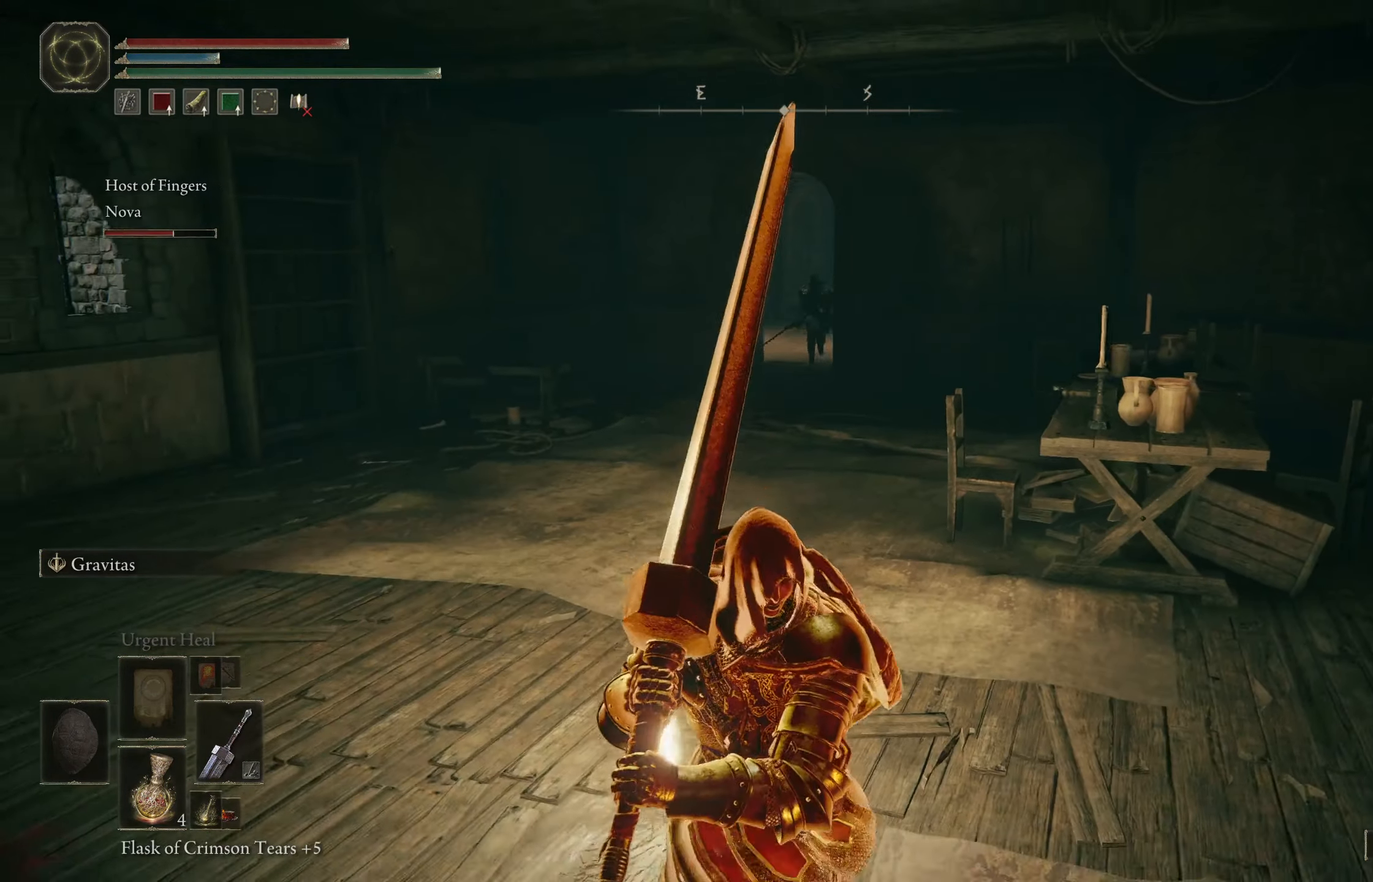
{"buttons": [], "left_stick": "right", "right_stick": "center", "events": [[234, "left_stick", "center"], [400, "left_stick", "right"]]}
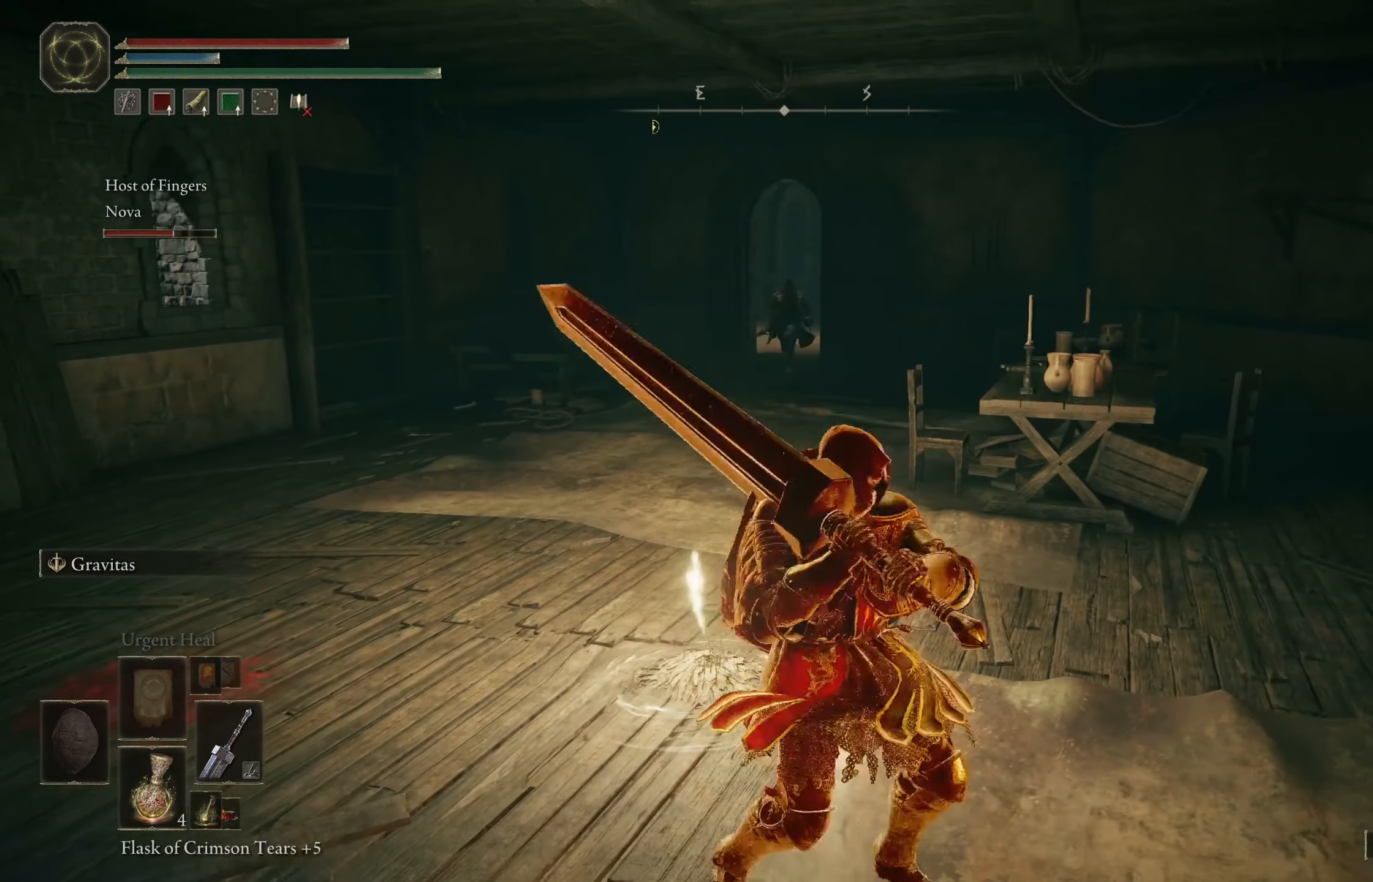
{"buttons": [], "left_stick": "down", "right_stick": "center", "events": [[17, "L3", "down"], [67, "left_stick", "center"], [100, "L3", "up"], [350, "left_stick", "down"]]}
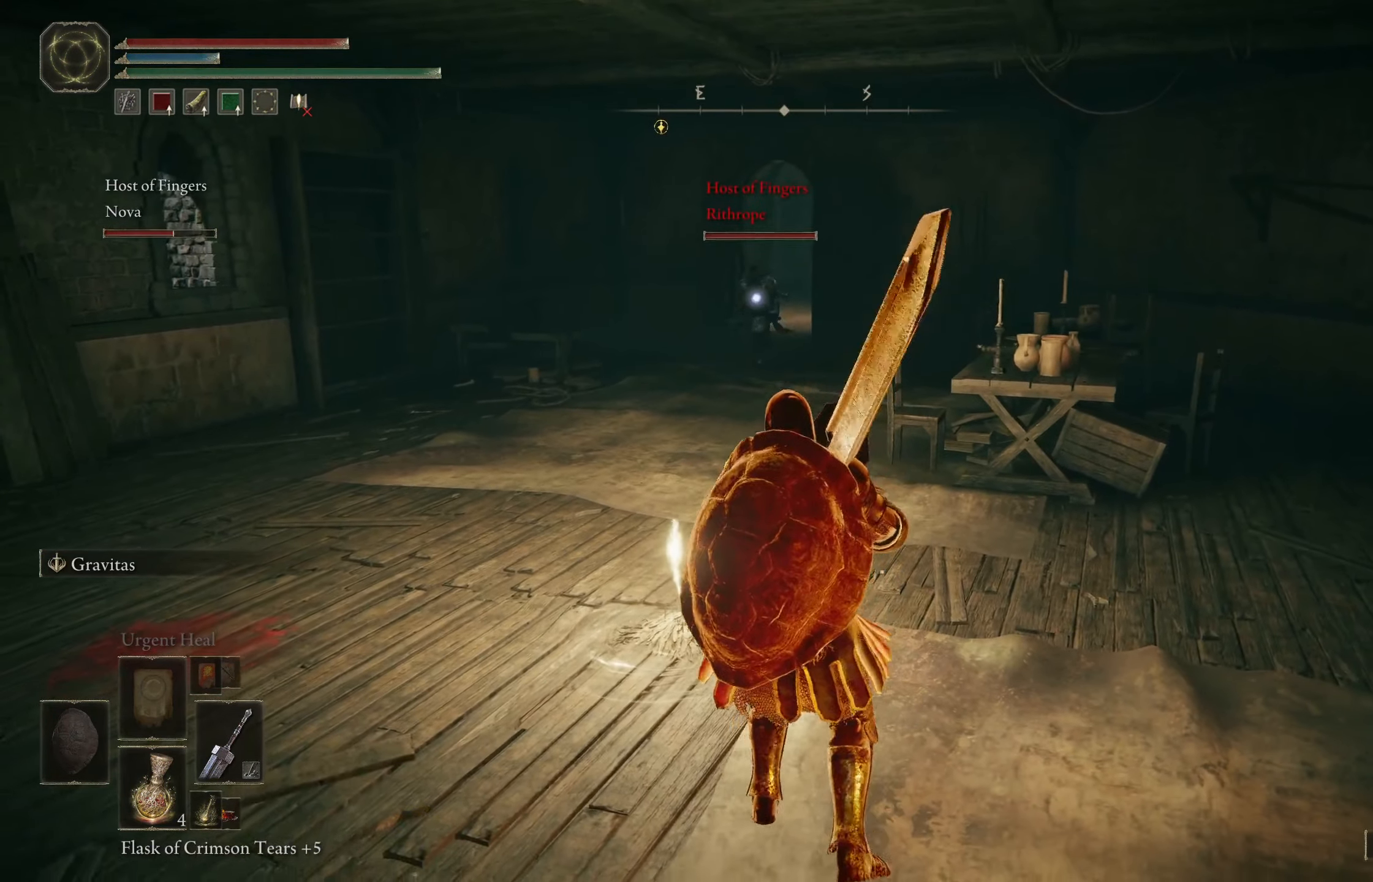
{"buttons": ["B"], "left_stick": "up-right", "right_stick": "center", "events": [[84, "left_stick", "down-right"], [400, "left_stick", "up-right"], [450, "B", "down"]]}
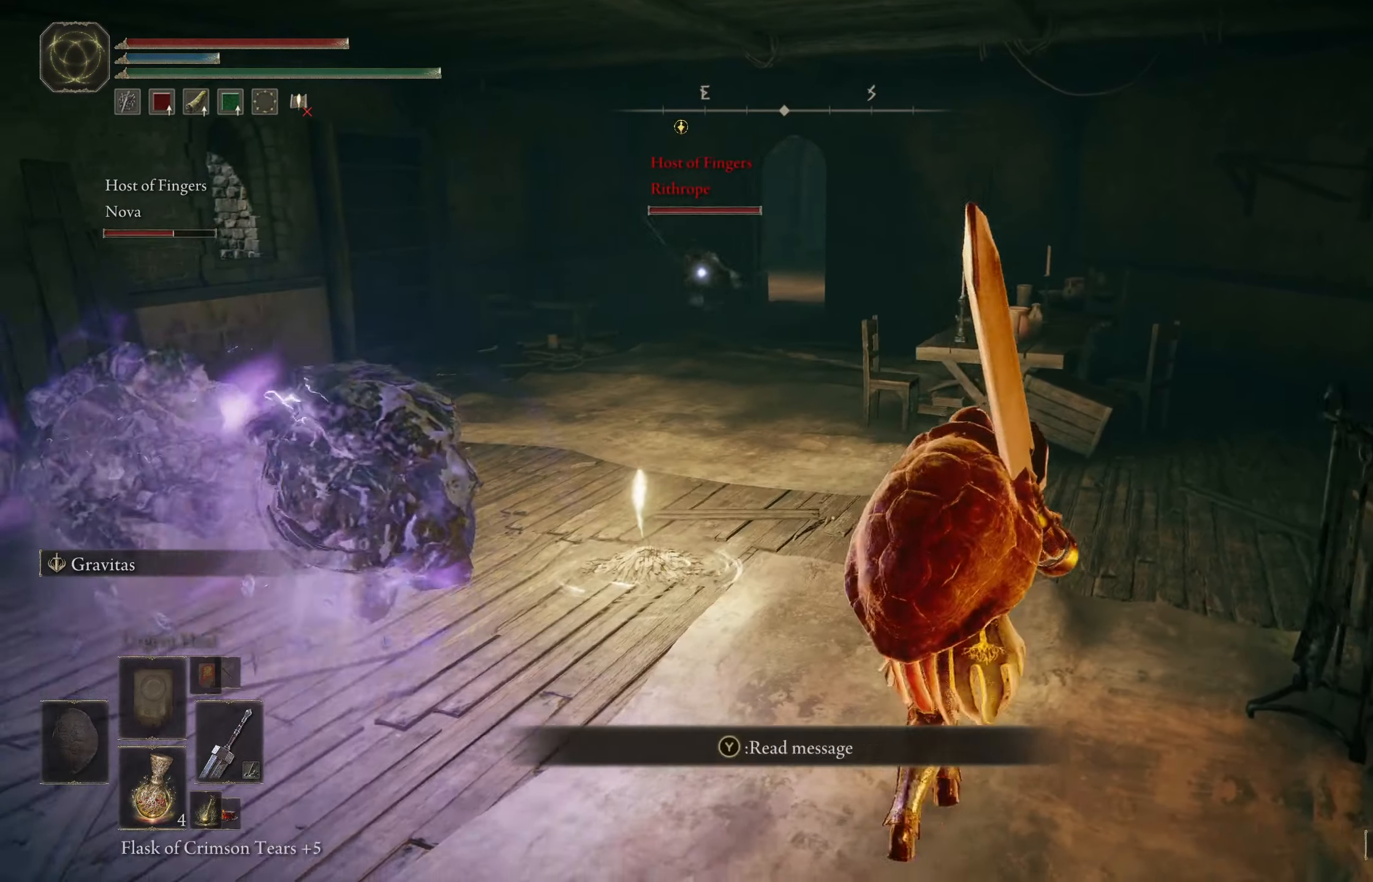
{"buttons": ["B"], "left_stick": "up", "right_stick": "center", "events": [[17, "left_stick", "up"]]}
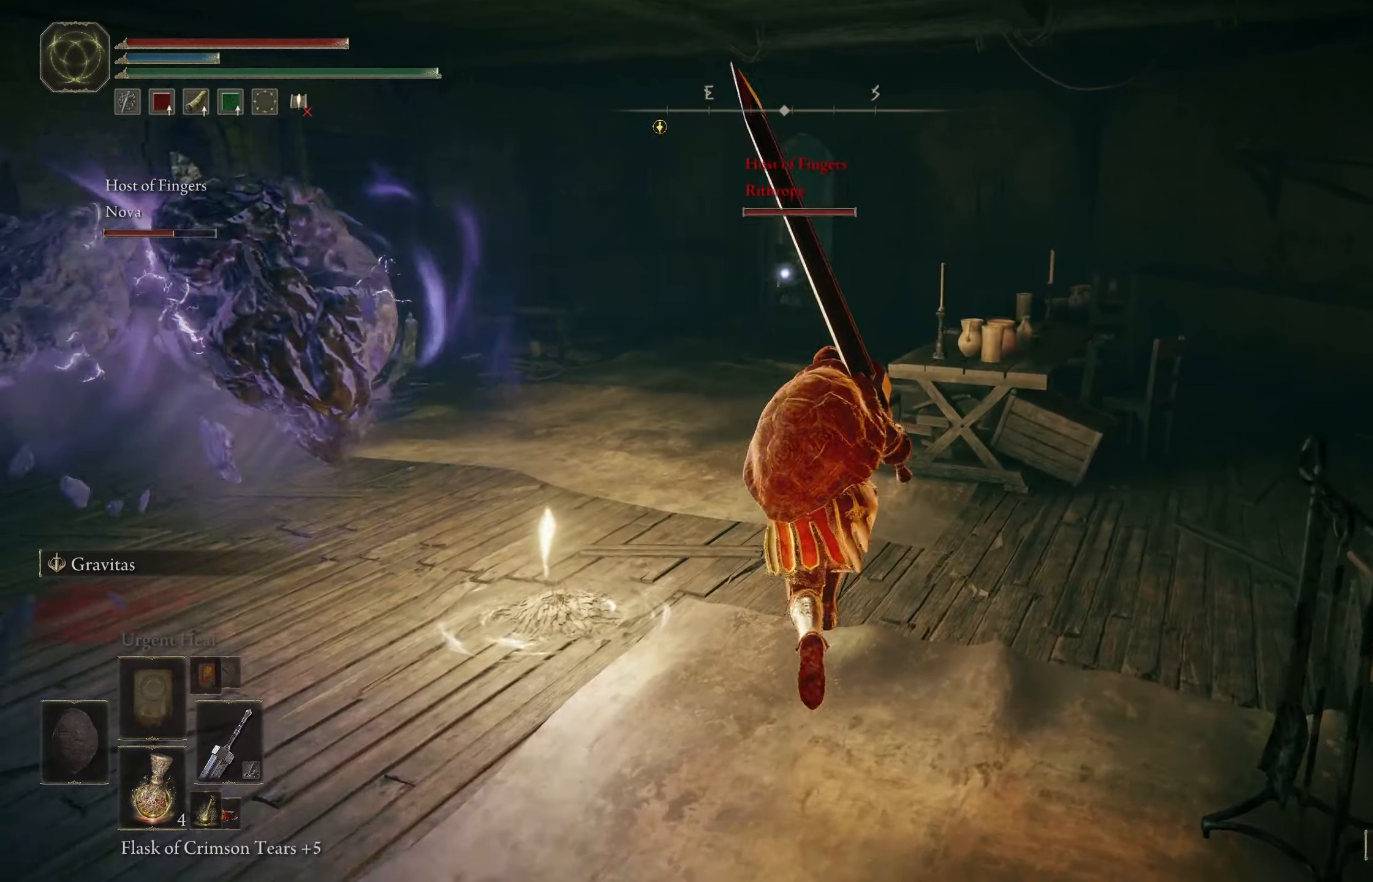
{"buttons": ["B"], "left_stick": "up-left", "right_stick": "center", "events": [[483, "left_stick", "up-left"]]}
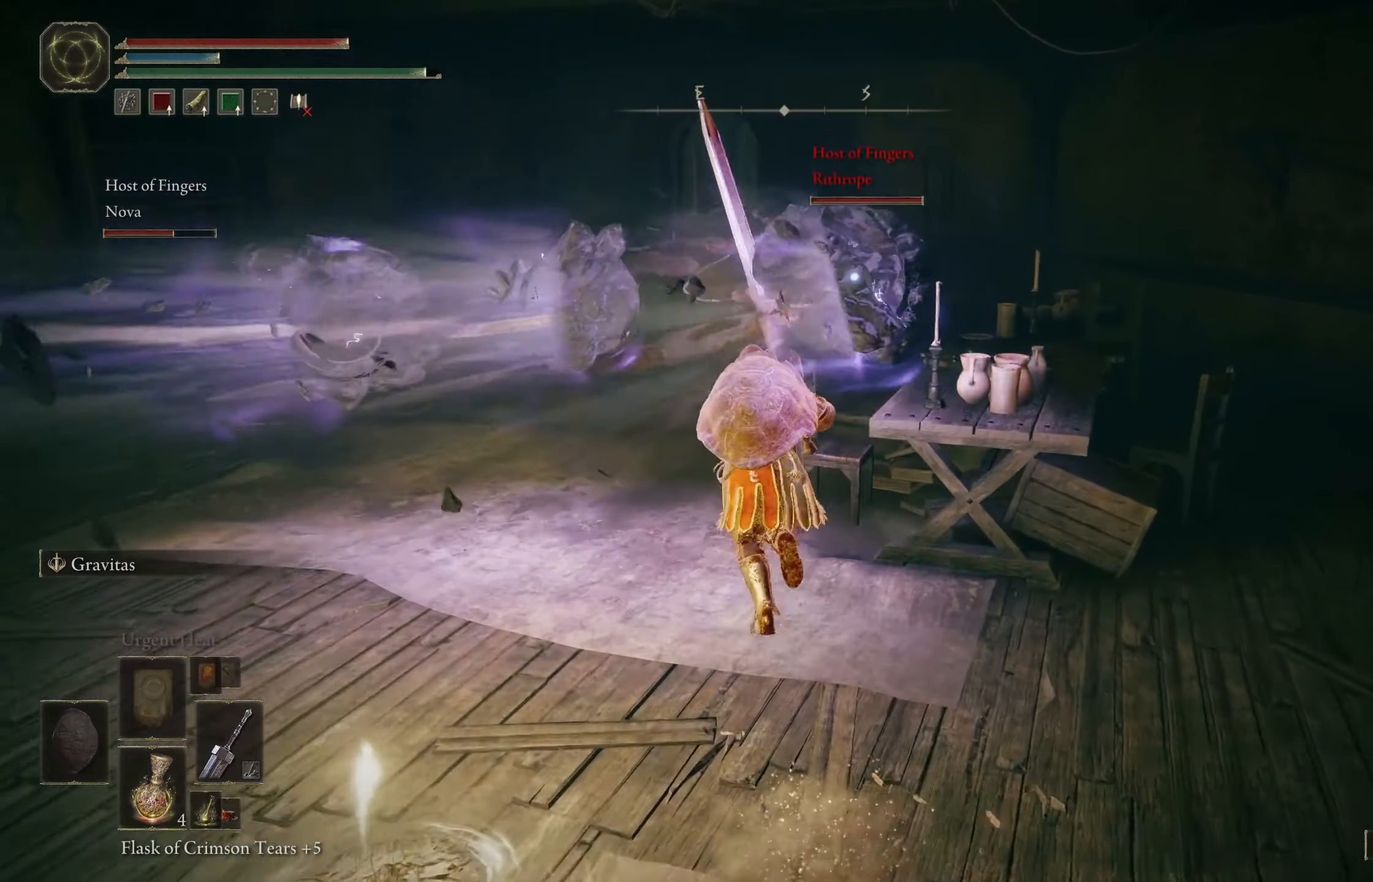
{"buttons": ["B"], "left_stick": "up", "right_stick": "center", "events": [[200, "left_stick", "up"]]}
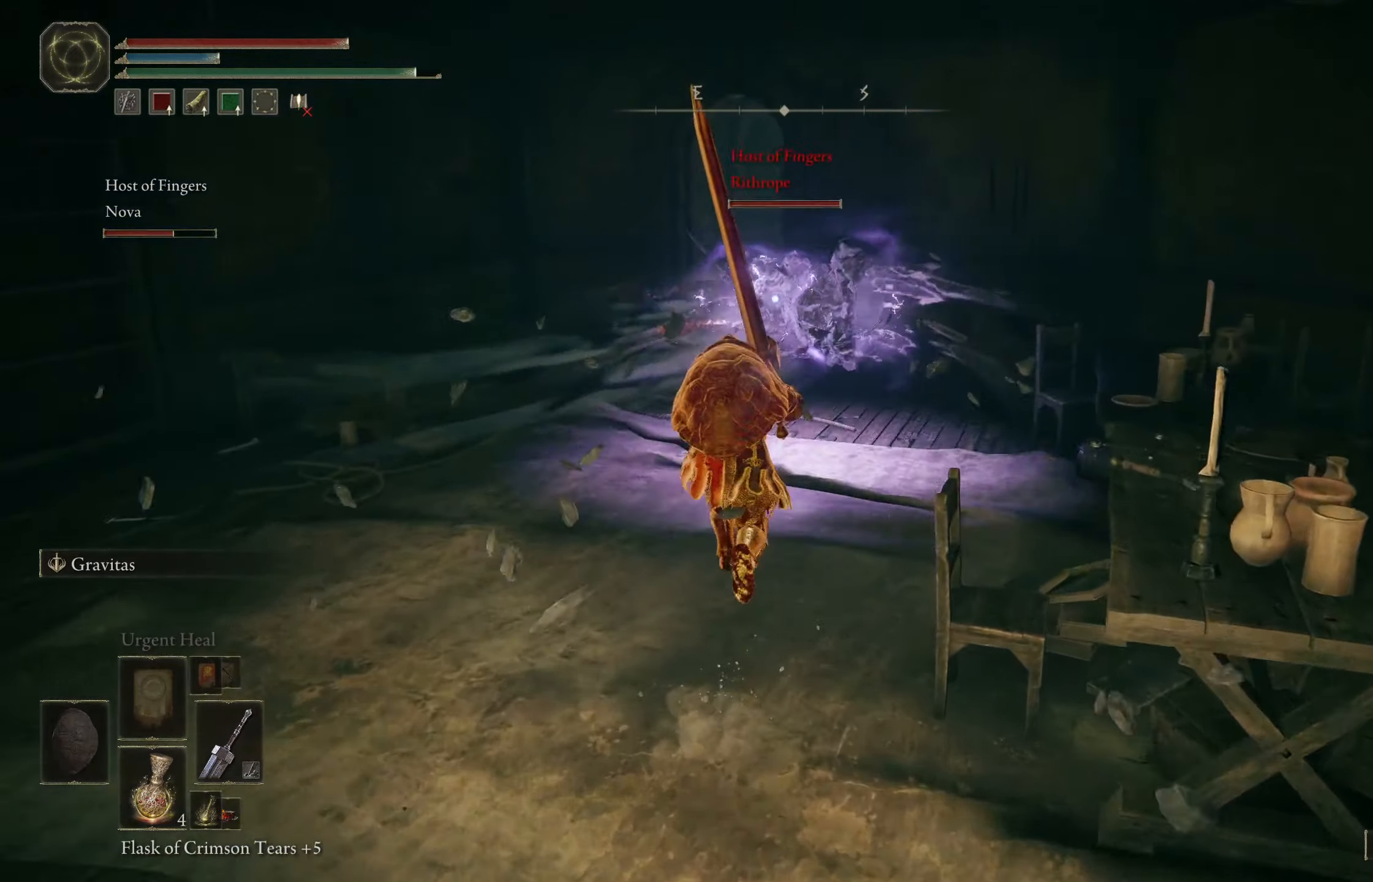
{"buttons": ["B", "R1"], "left_stick": "up", "right_stick": "center", "events": [[483, "R1", "down"]]}
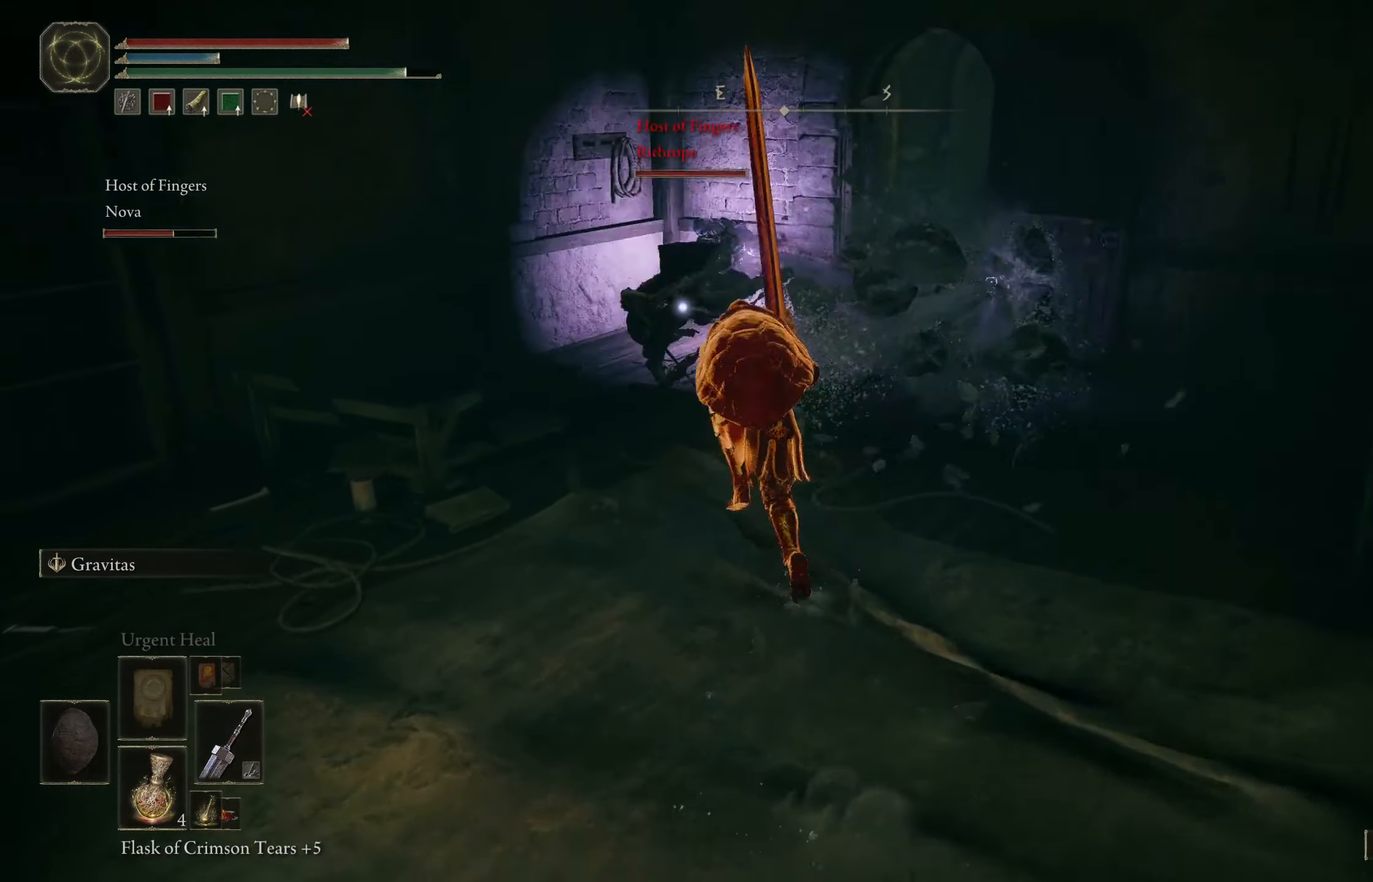
{"buttons": [], "left_stick": "up-left", "right_stick": "center", "events": [[150, "R1", "up"], [216, "B", "up"], [300, "left_stick", "up-left"]]}
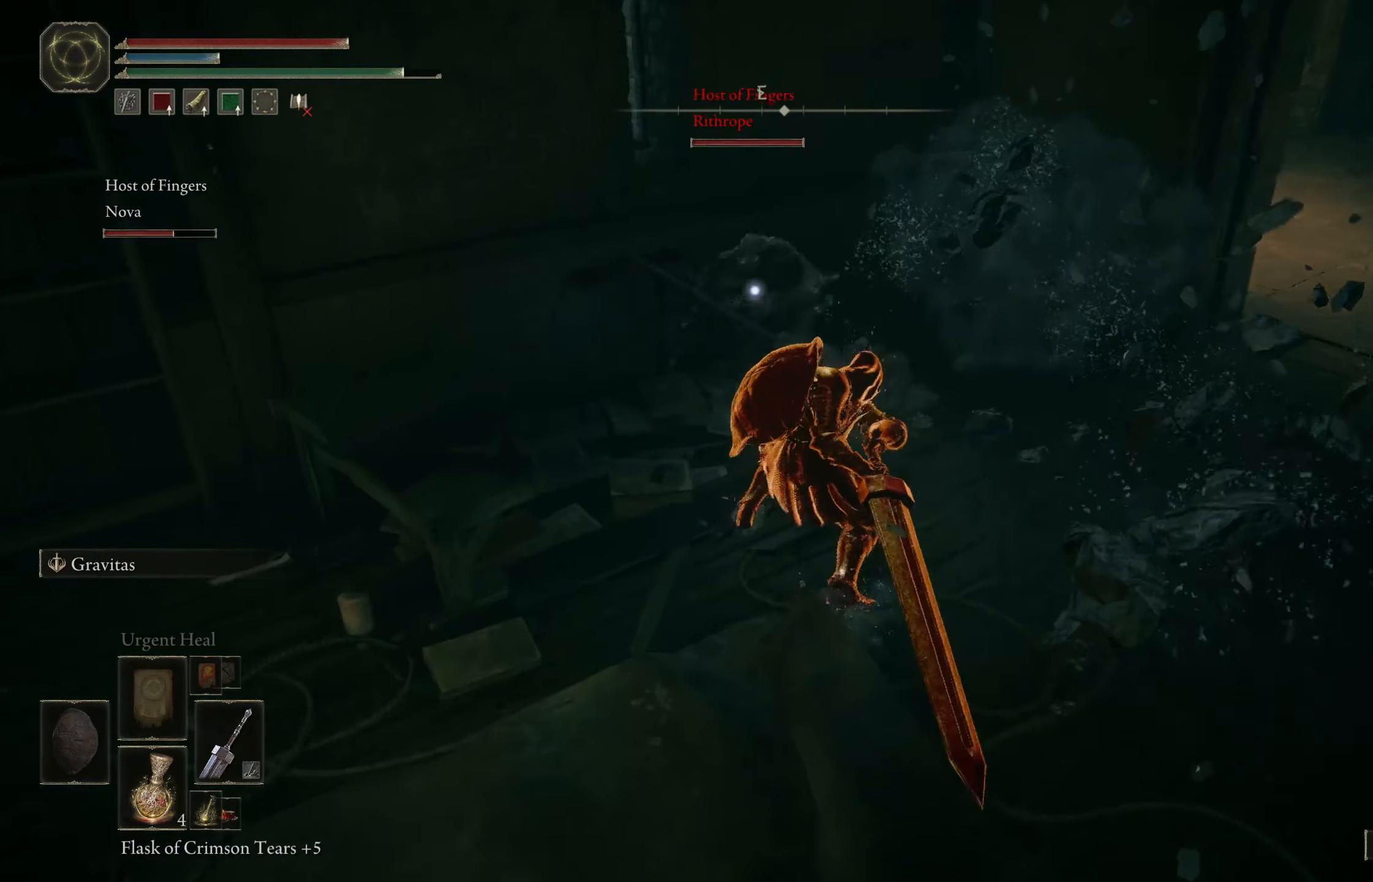
{"buttons": [], "left_stick": "down-right", "right_stick": "center", "events": [[266, "left_stick", "center"], [433, "left_stick", "right"], [483, "left_stick", "down-right"]]}
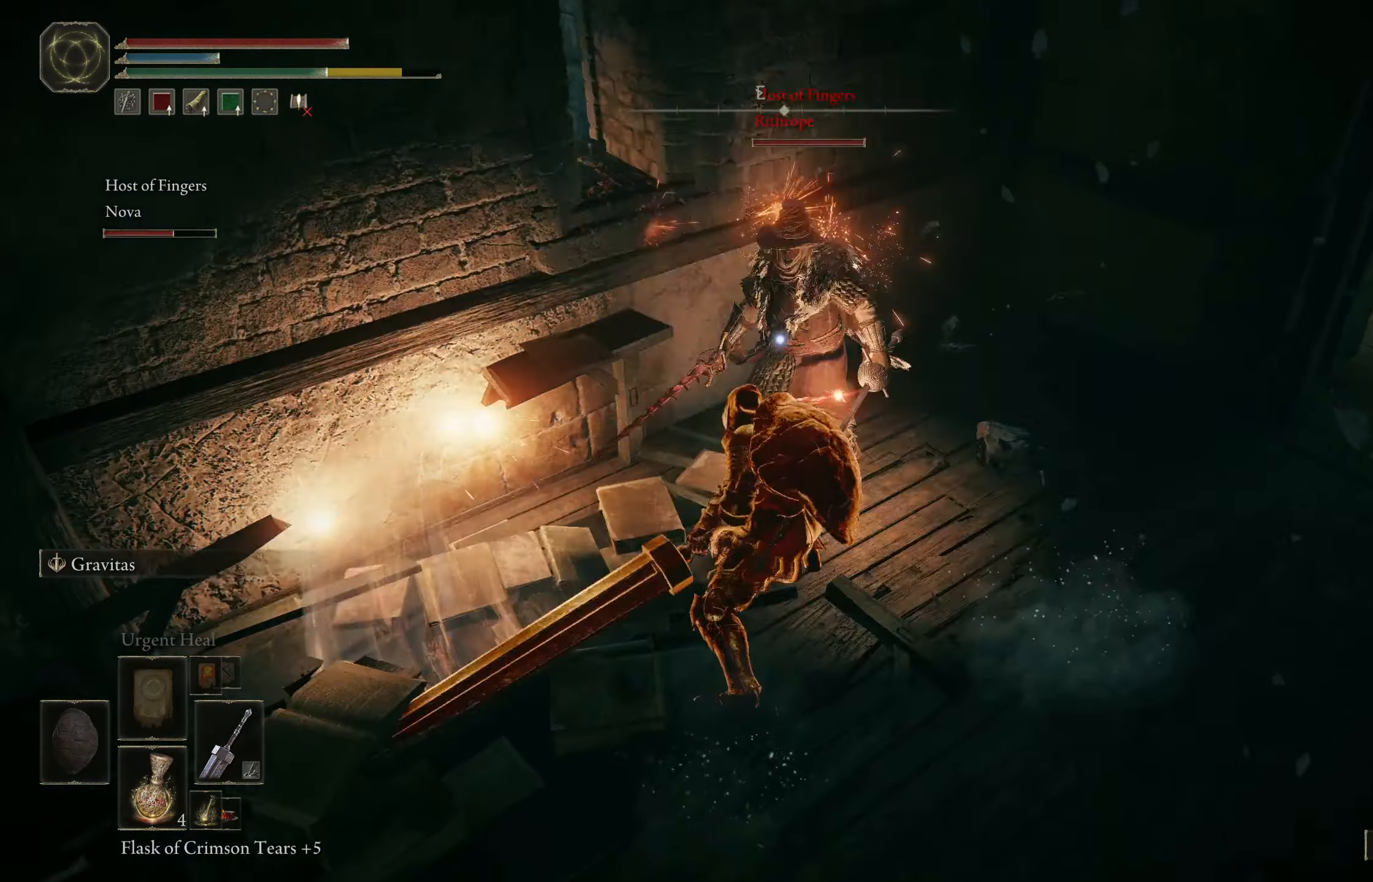
{"buttons": ["B"], "left_stick": "down", "right_stick": "center", "events": [[433, "B", "down"], [450, "left_stick", "down"]]}
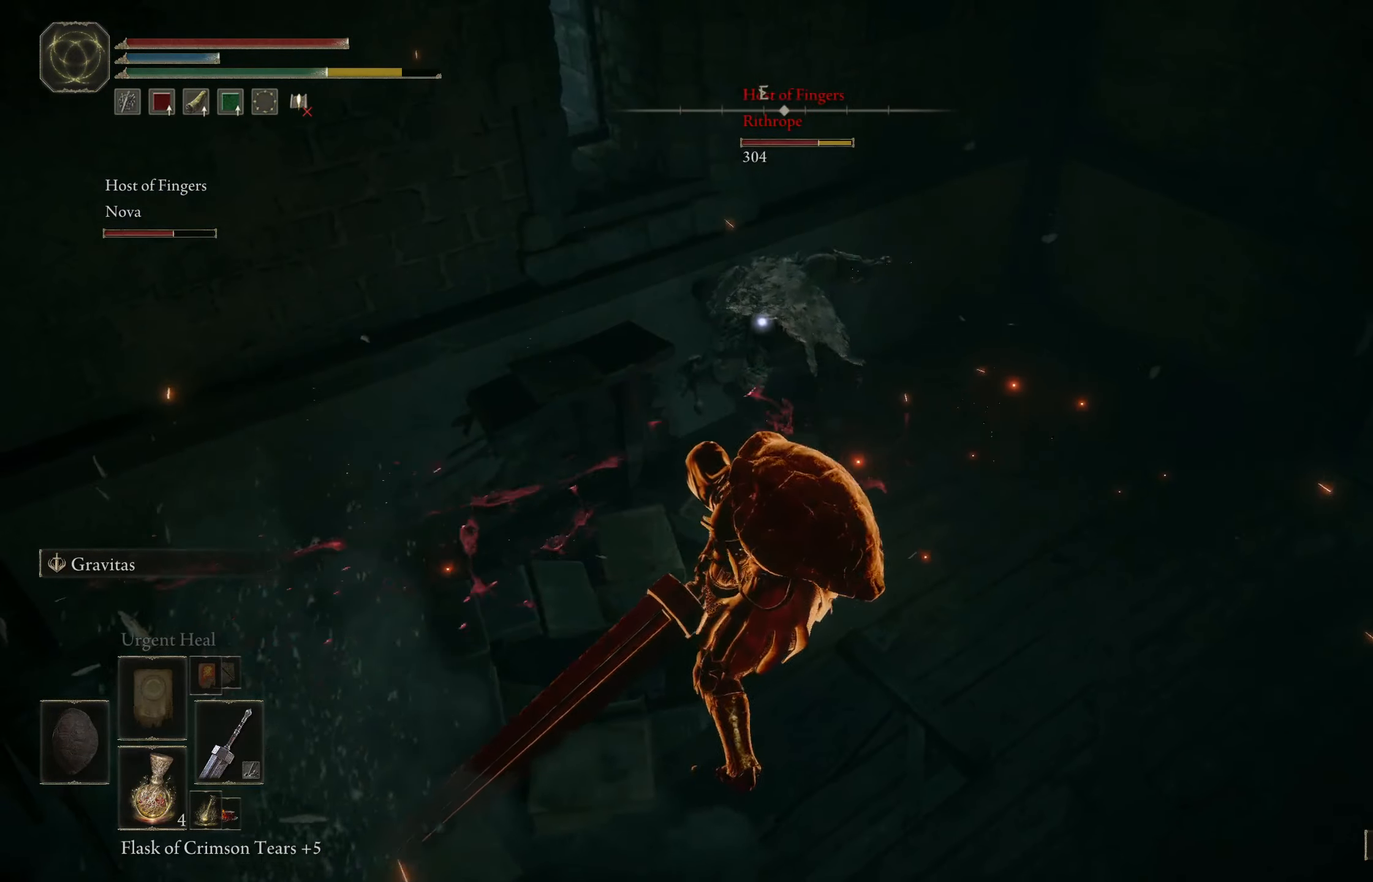
{"buttons": [], "left_stick": "down", "right_stick": "center", "events": [[33, "B", "up"], [100, "B", "down"], [200, "B", "up"], [266, "B", "down"], [350, "B", "up"], [400, "B", "down"], [483, "B", "up"]]}
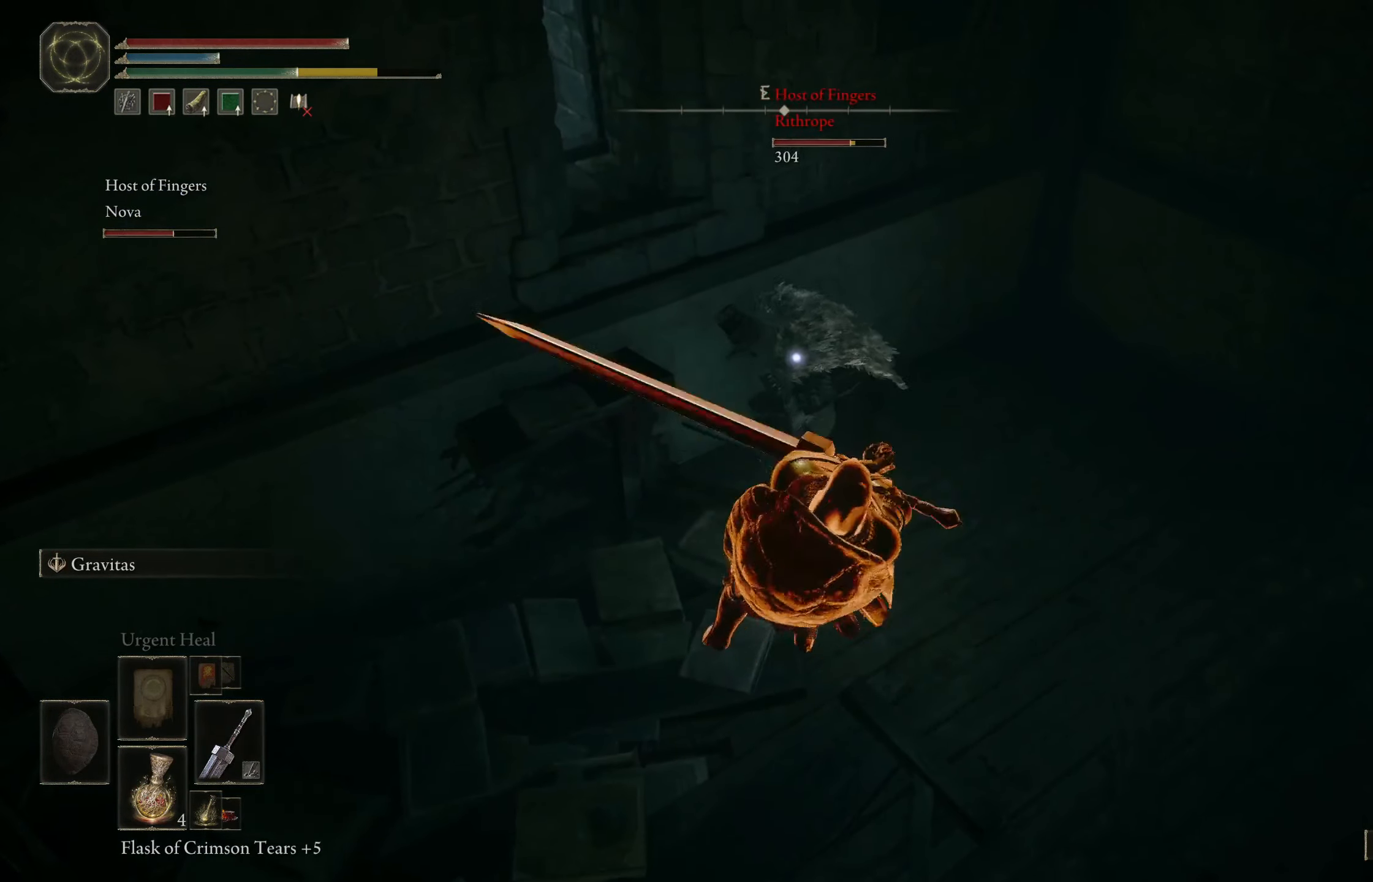
{"buttons": [], "left_stick": "down", "right_stick": "center", "events": [[50, "B", "down"], [133, "B", "up"]]}
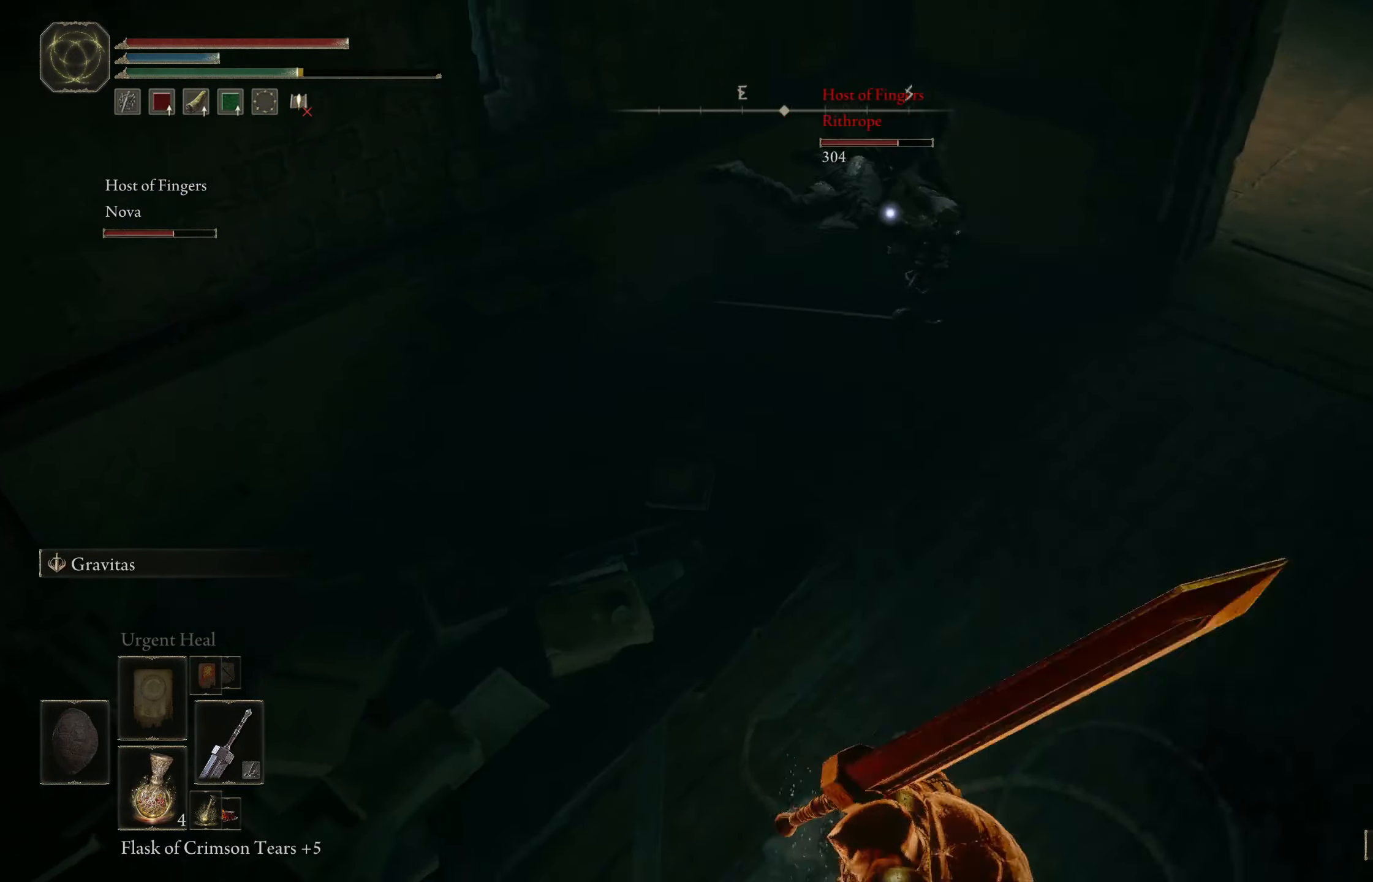
{"buttons": [], "left_stick": "down", "right_stick": "center", "events": []}
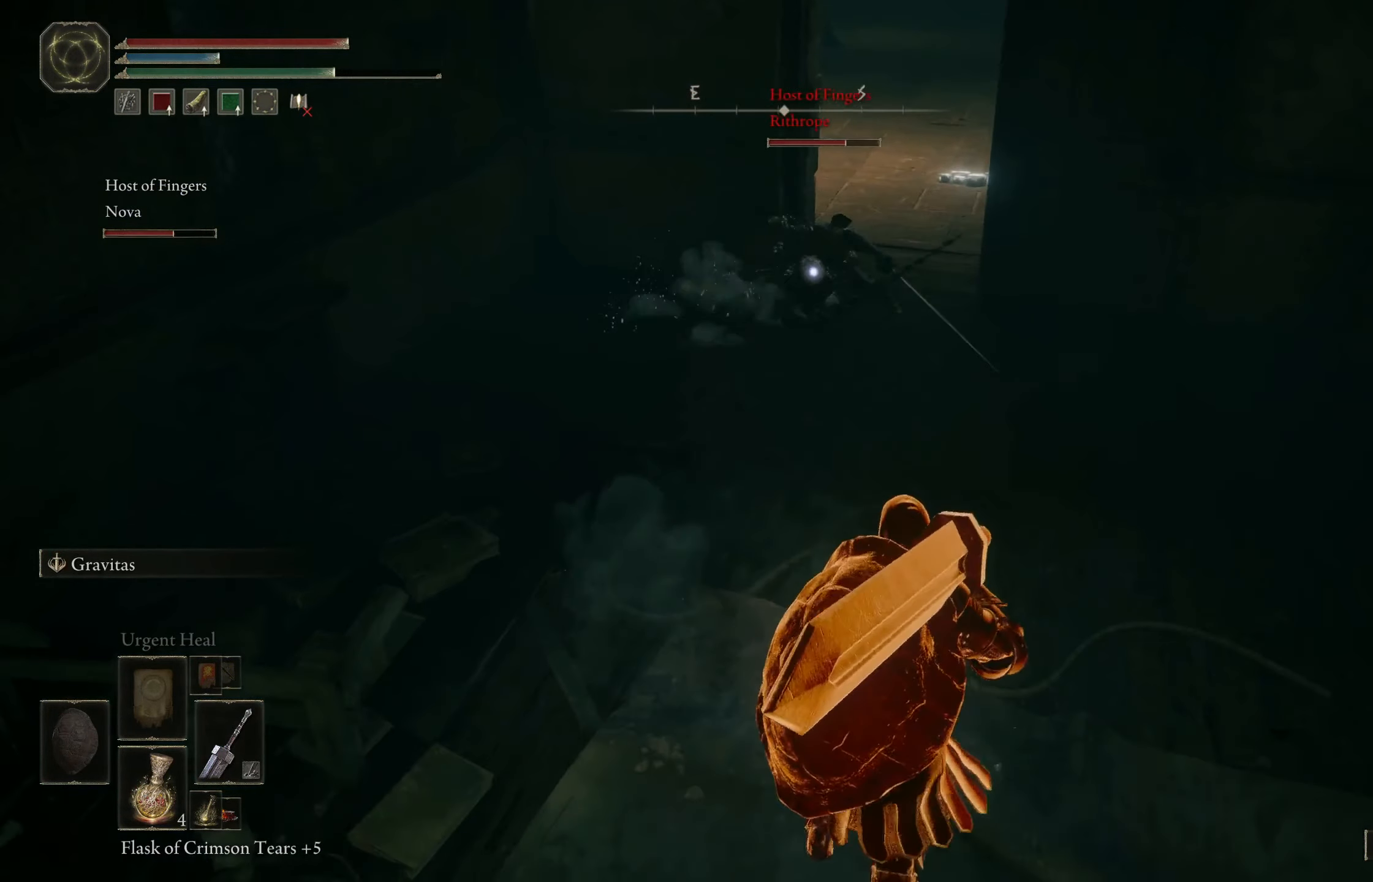
{"buttons": [], "left_stick": "down", "right_stick": "center", "events": []}
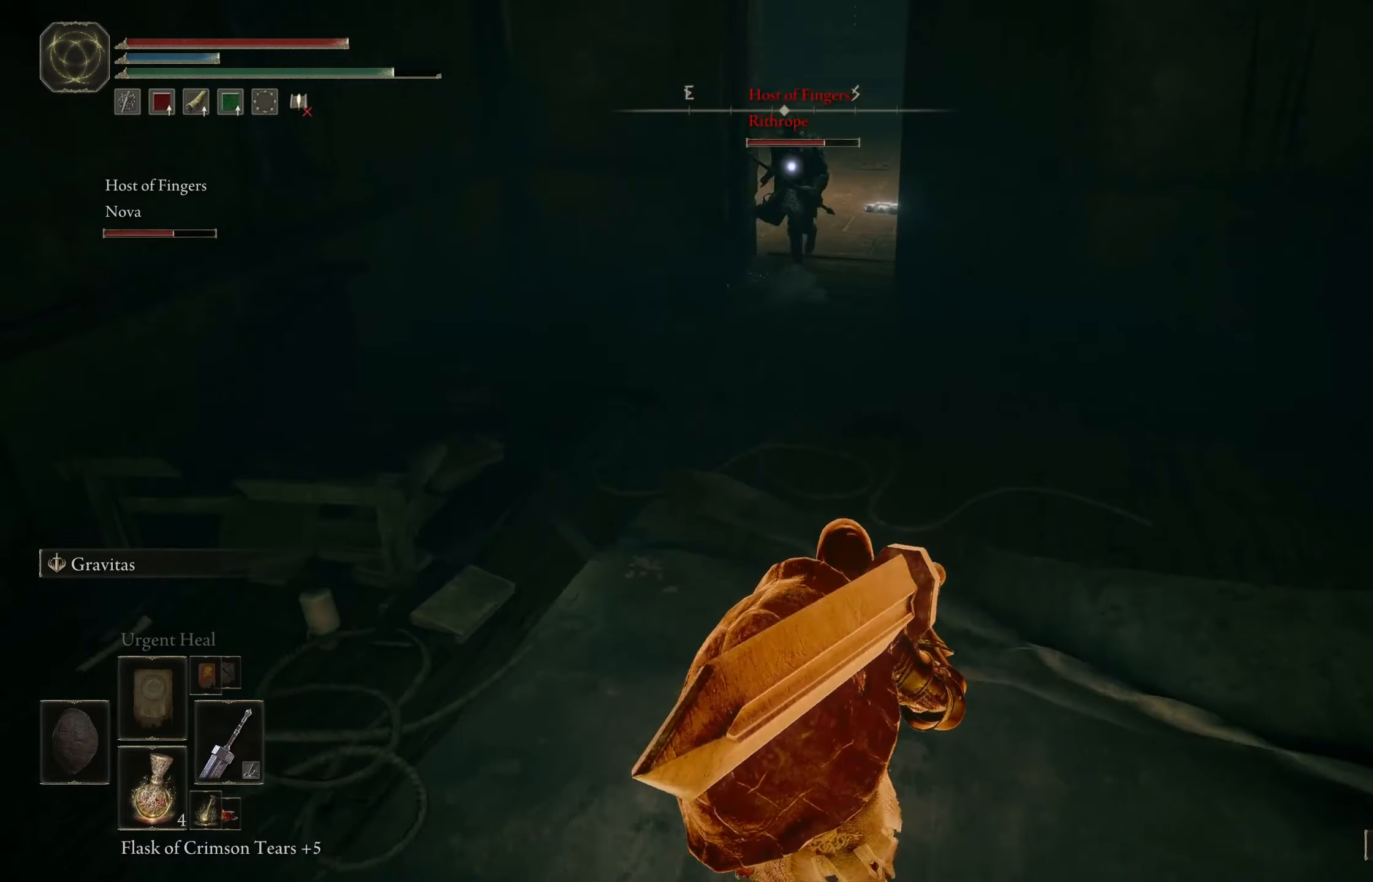
{"buttons": [], "left_stick": "down-right", "right_stick": "center", "events": [[283, "left_stick", "down-right"]]}
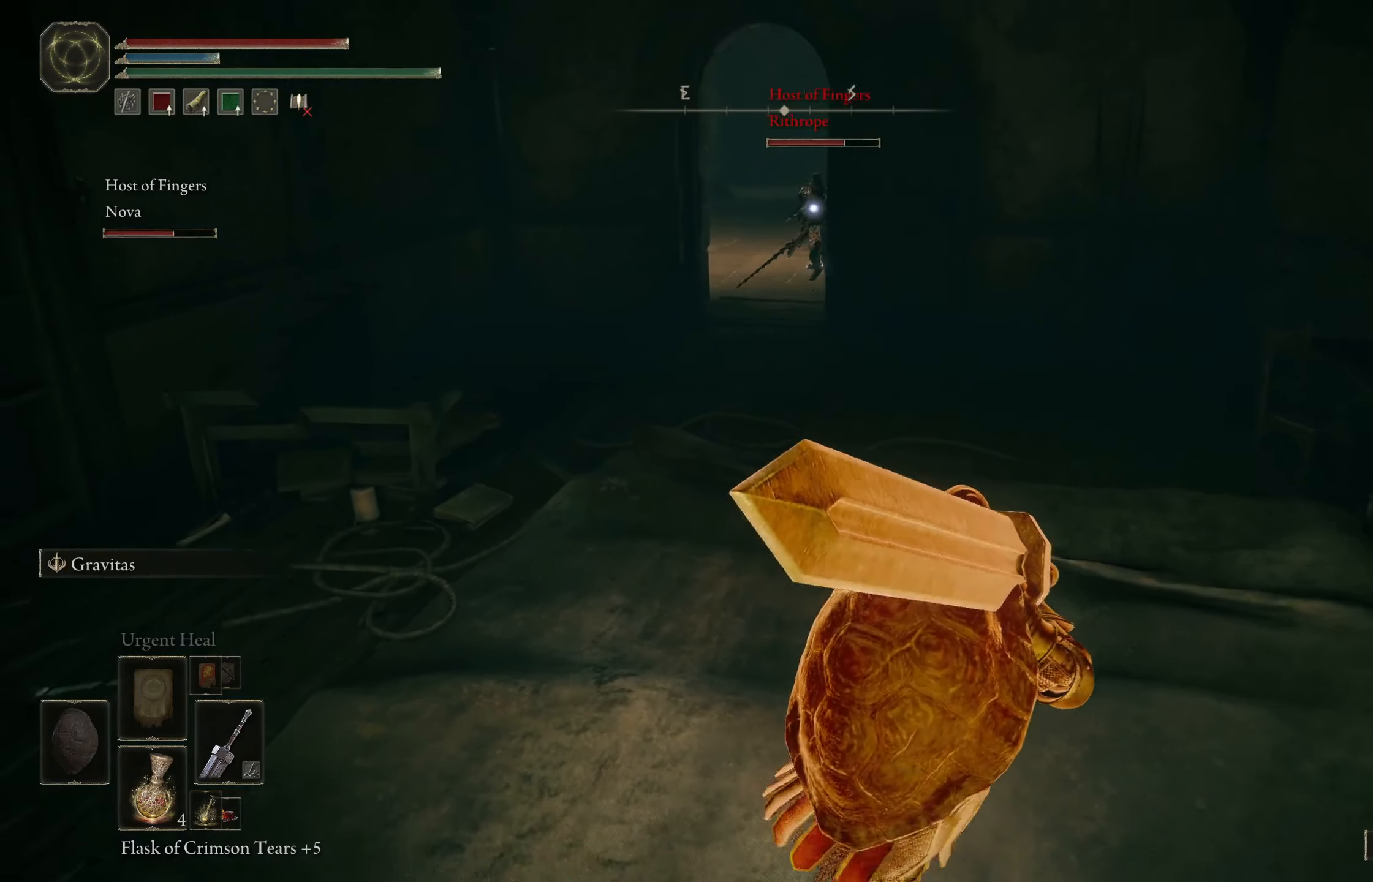
{"buttons": [], "left_stick": "down-right", "right_stick": "center", "events": []}
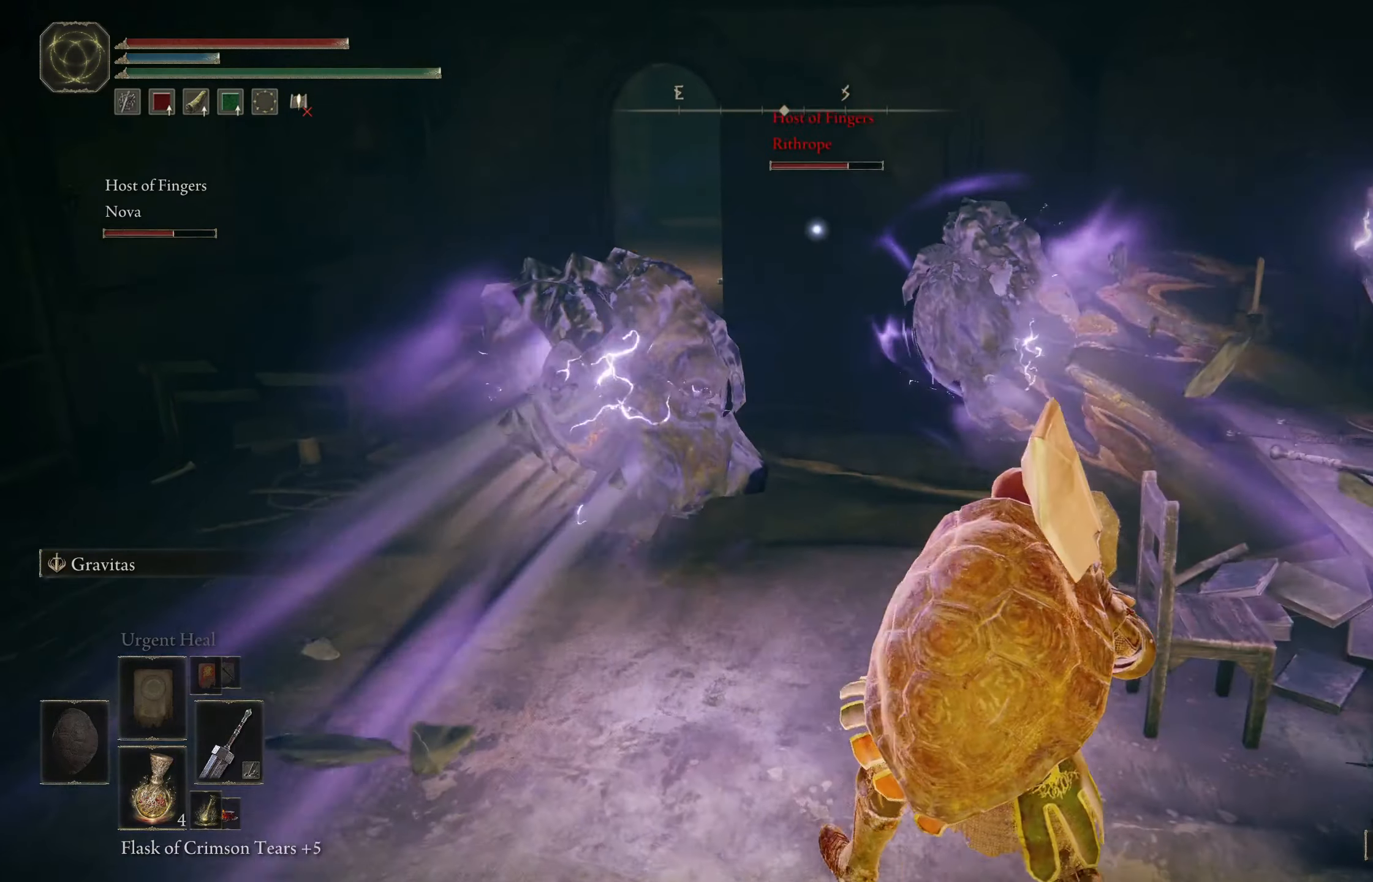
{"buttons": [], "left_stick": "center", "right_stick": "center", "events": [[200, "left_stick", "center"]]}
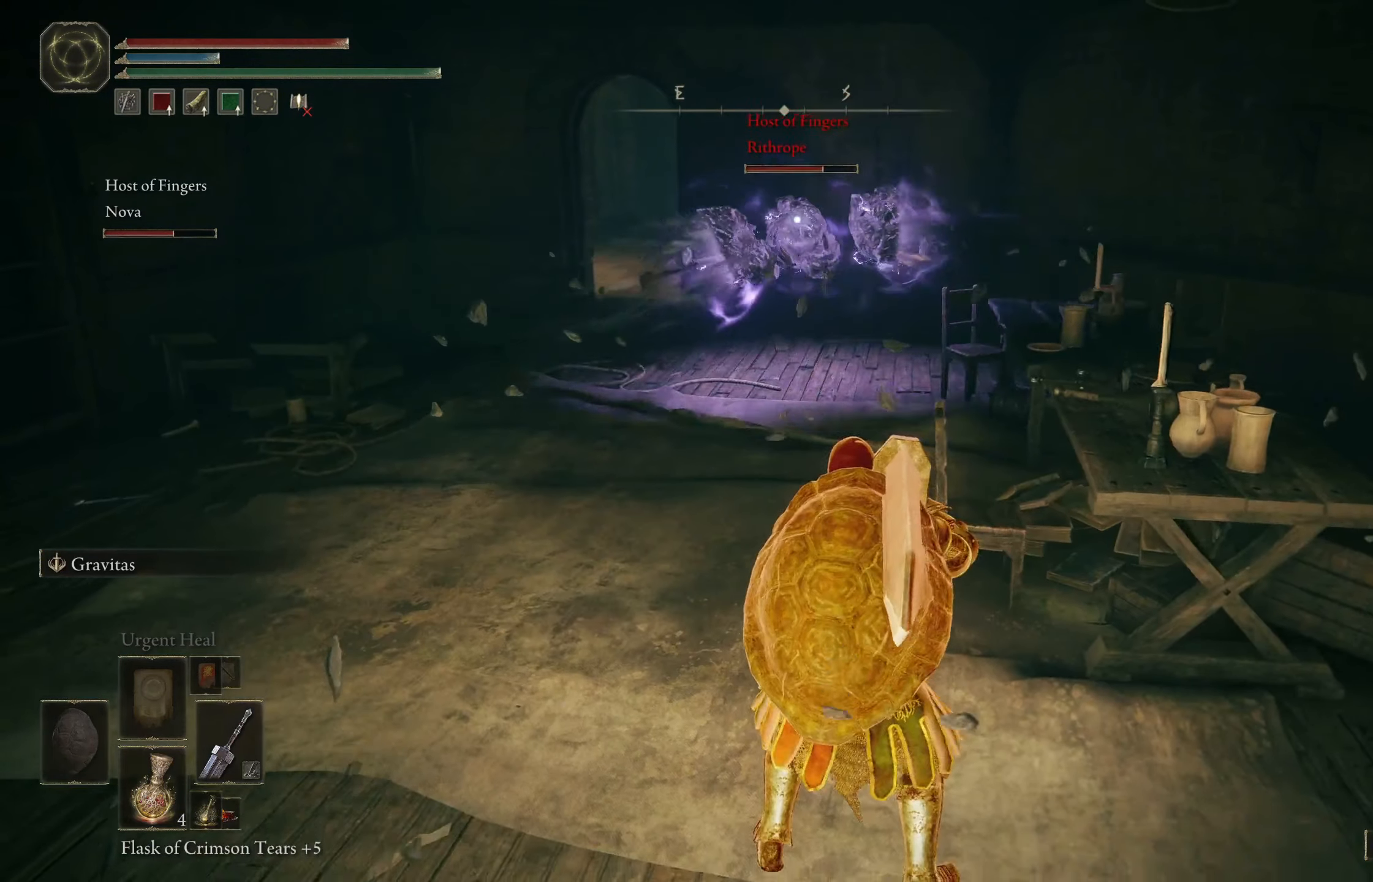
{"buttons": [], "left_stick": "center", "right_stick": "center", "events": []}
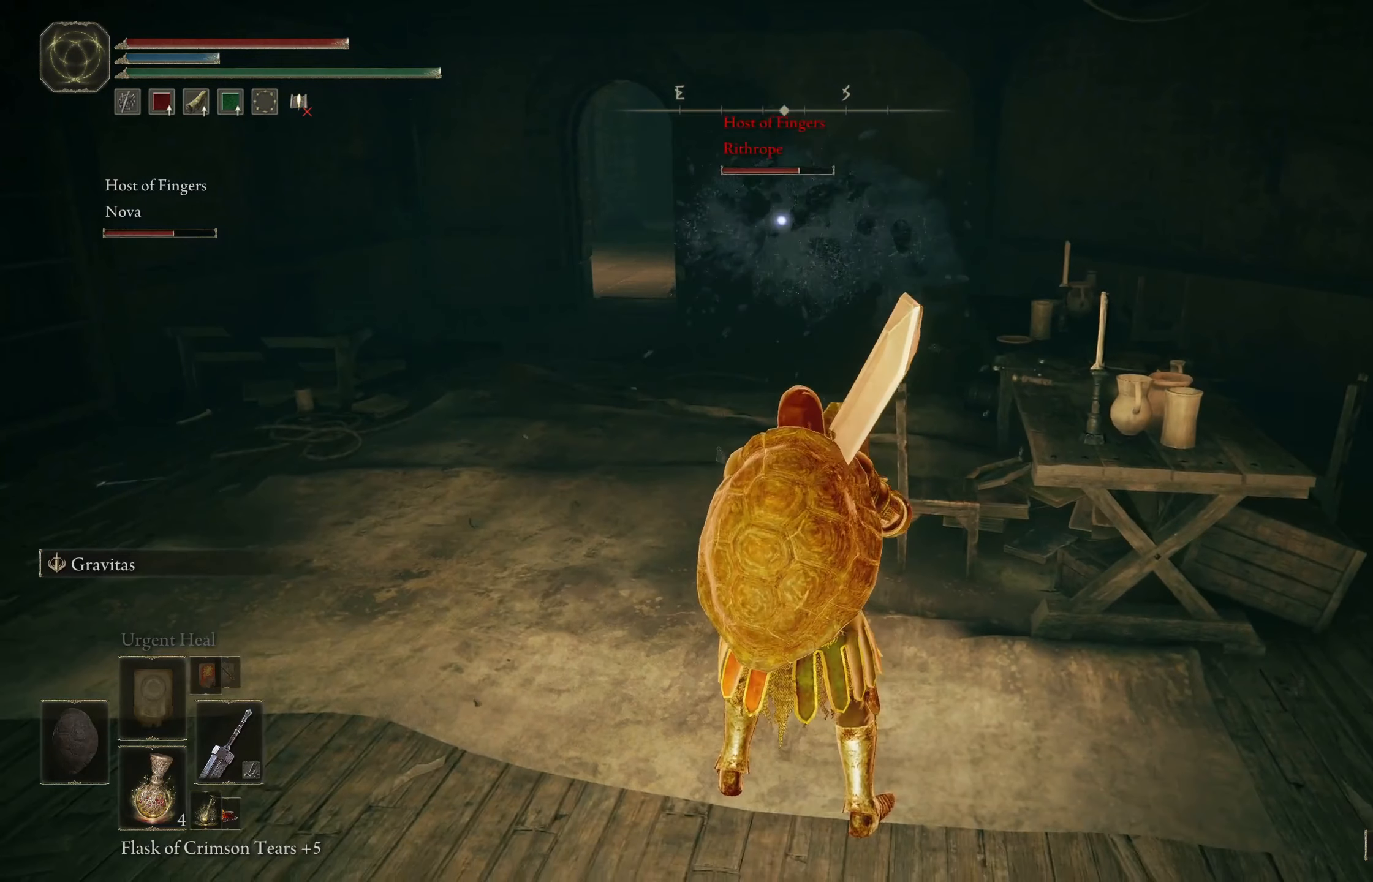
{"buttons": [], "left_stick": "down-right", "right_stick": "center", "events": [[200, "left_stick", "down-right"]]}
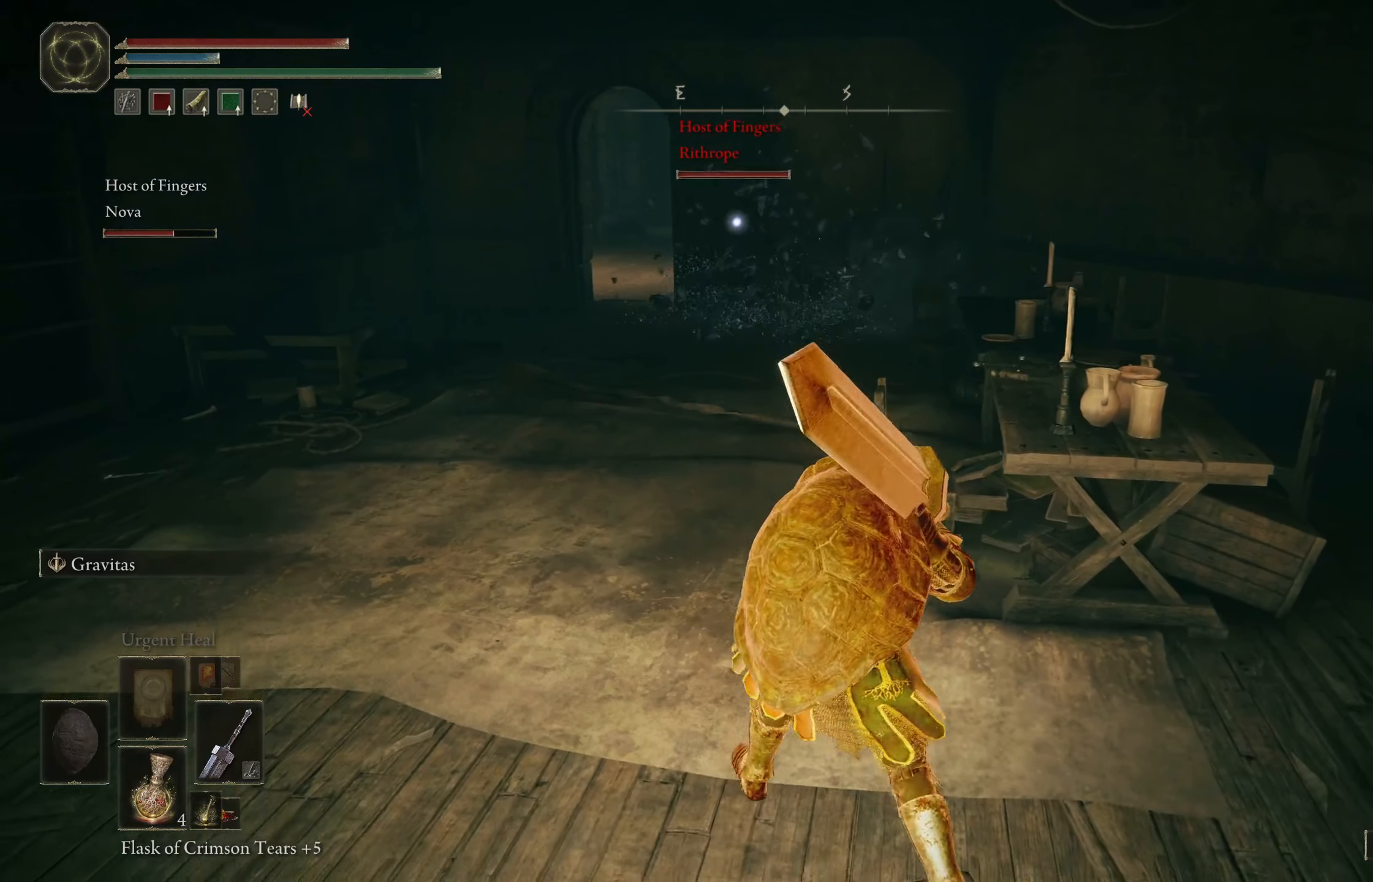
{"buttons": [], "left_stick": "center", "right_stick": "center", "events": [[200, "left_stick", "center"]]}
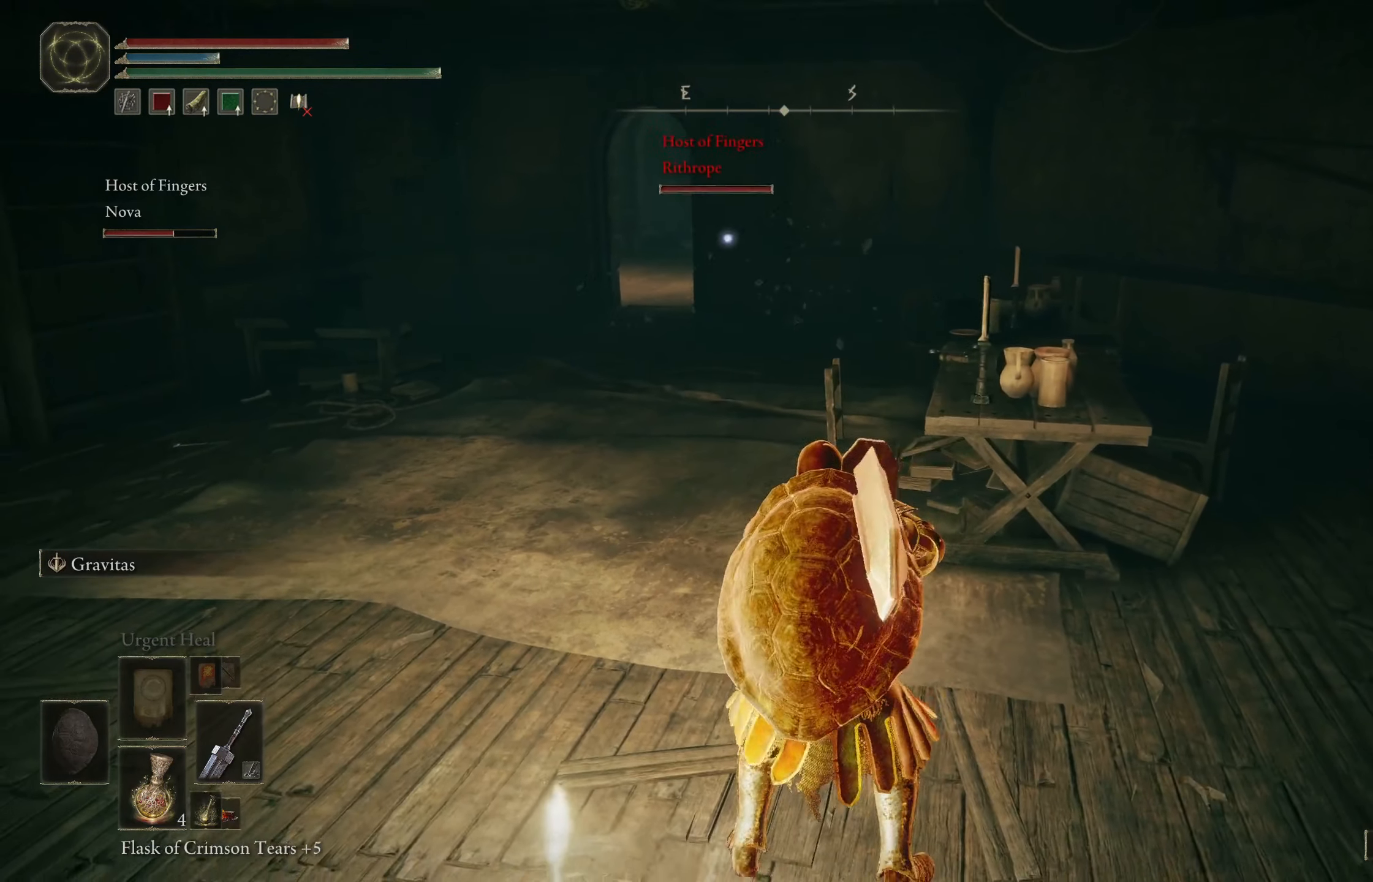
{"buttons": [], "left_stick": "center", "right_stick": "center", "events": []}
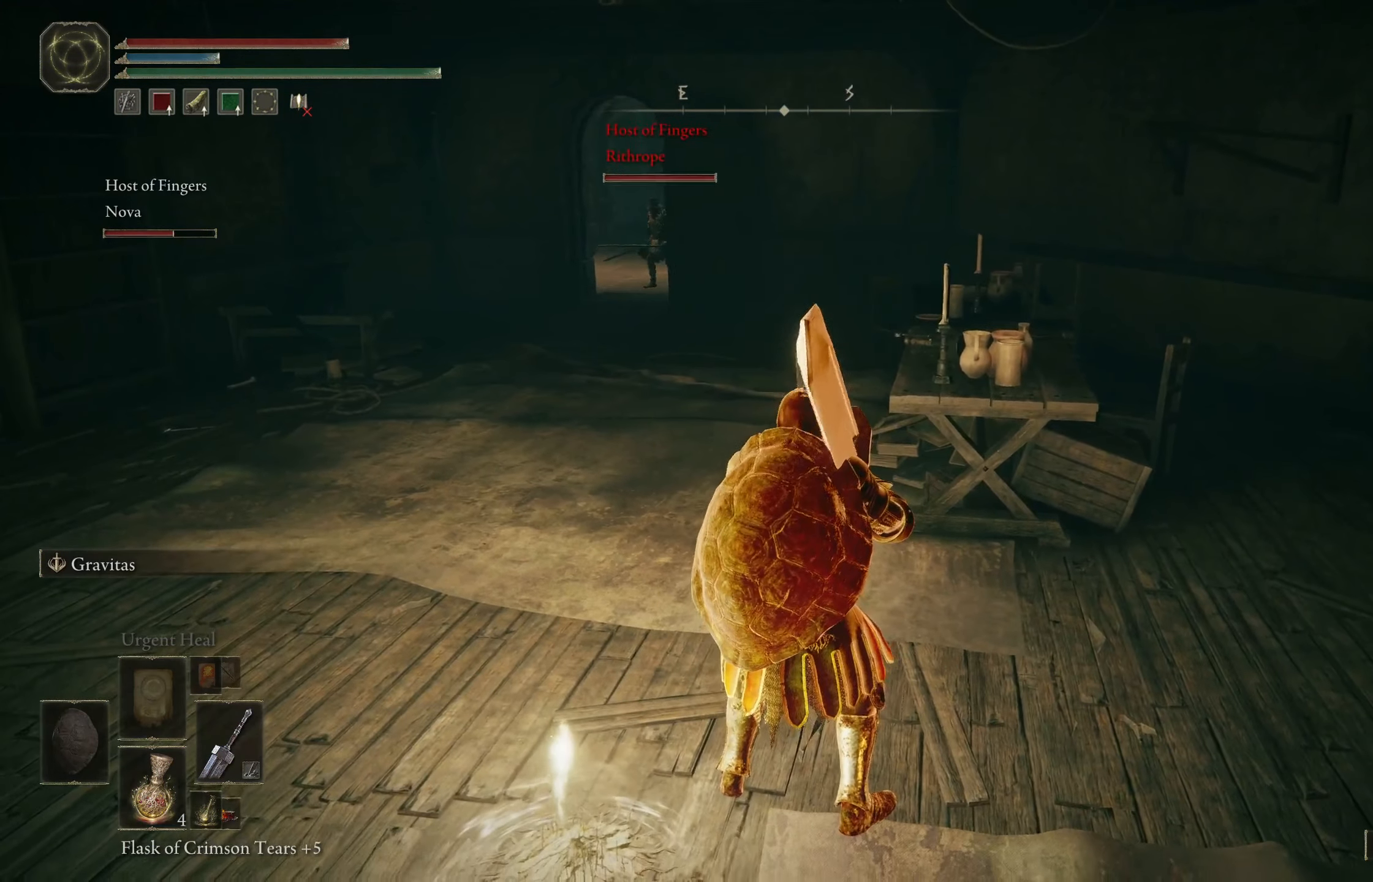
{"buttons": [], "left_stick": "center", "right_stick": "center", "events": []}